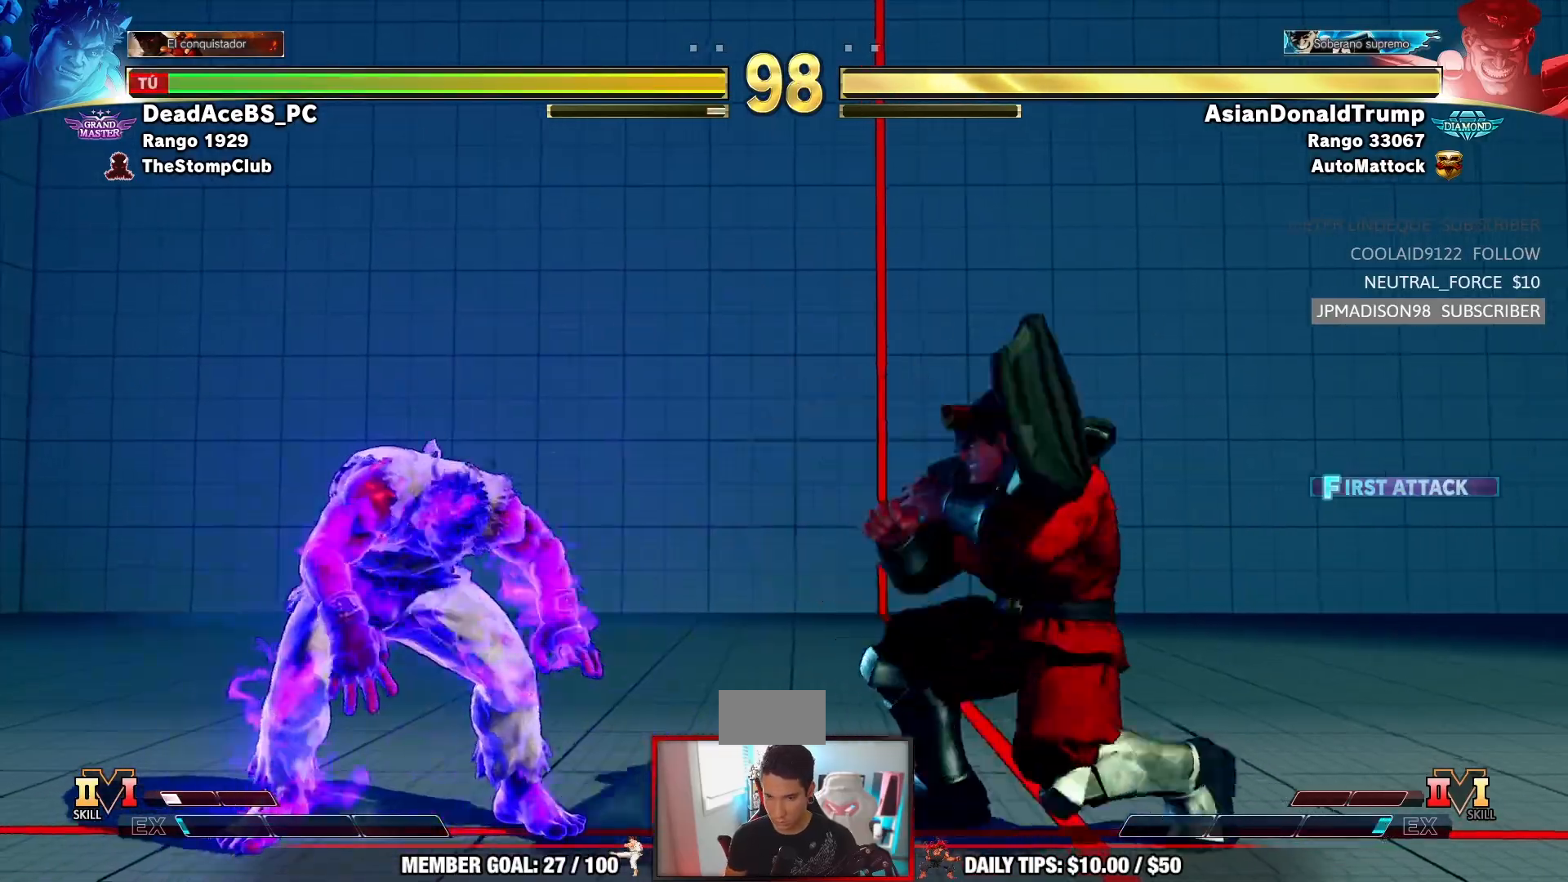
Gameplay with a controller (arcade stick); each line is a JSON object with the inputs held at the frame after it (dt_ms = milliseconds from this image to that frame). "events" lists button and stick changes between this image and that frame as [ms after this image, input, new state], when the widget could be followed in between. Not read: L3 R3.
{"dt_ms": 1000, "buttons": [], "left_stick": "right"}
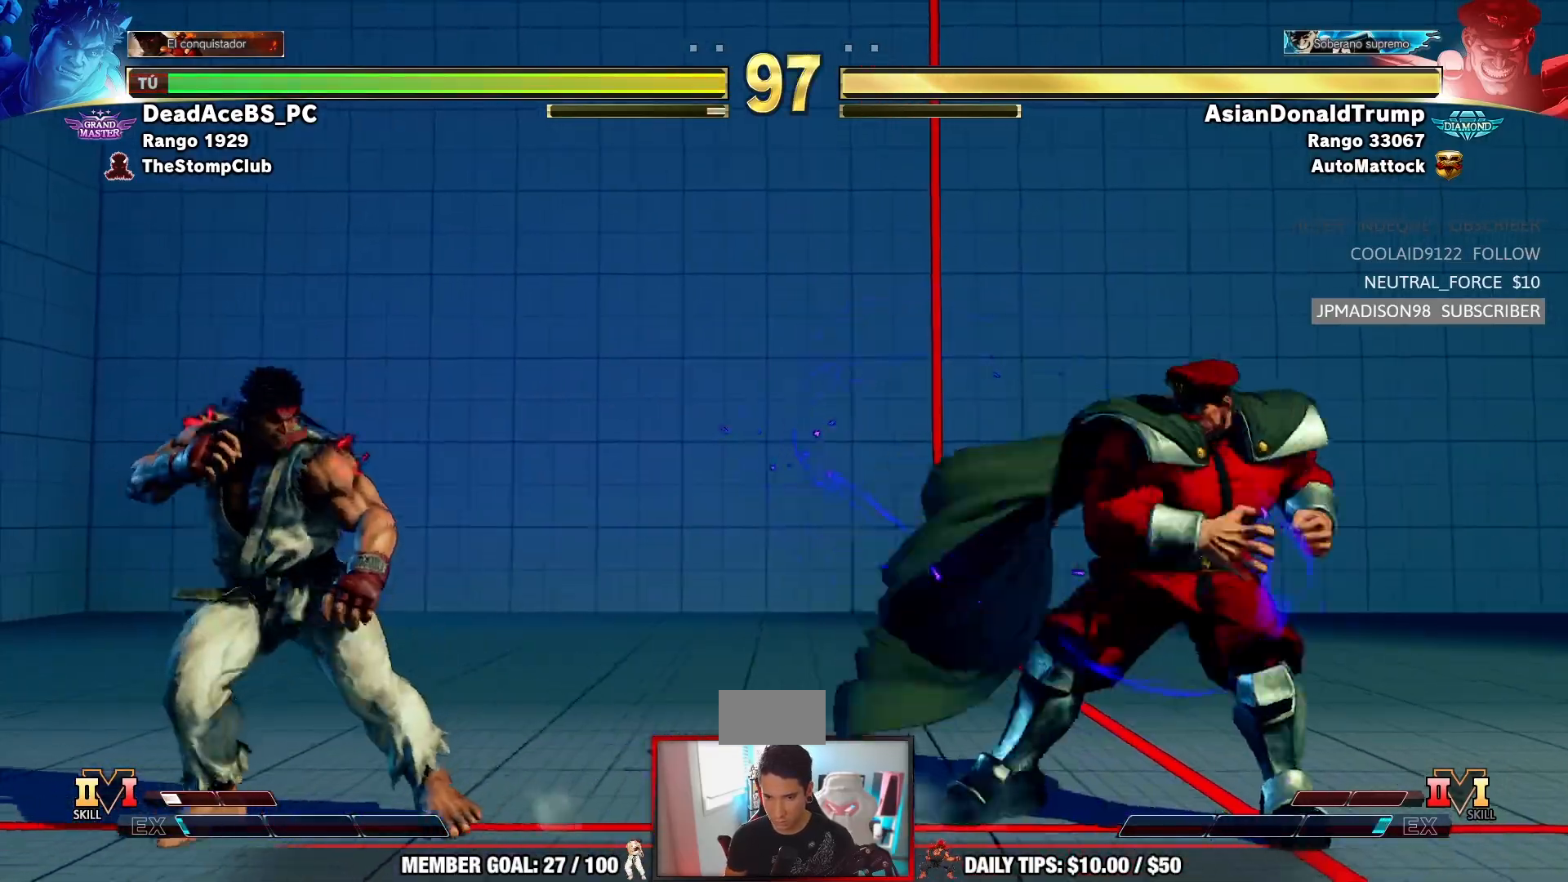
{"dt_ms": 500, "buttons": [], "left_stick": "left", "events": [[217, "left_stick", "left"], [283, "left_stick", "down-left"], [417, "left_stick", "left"]]}
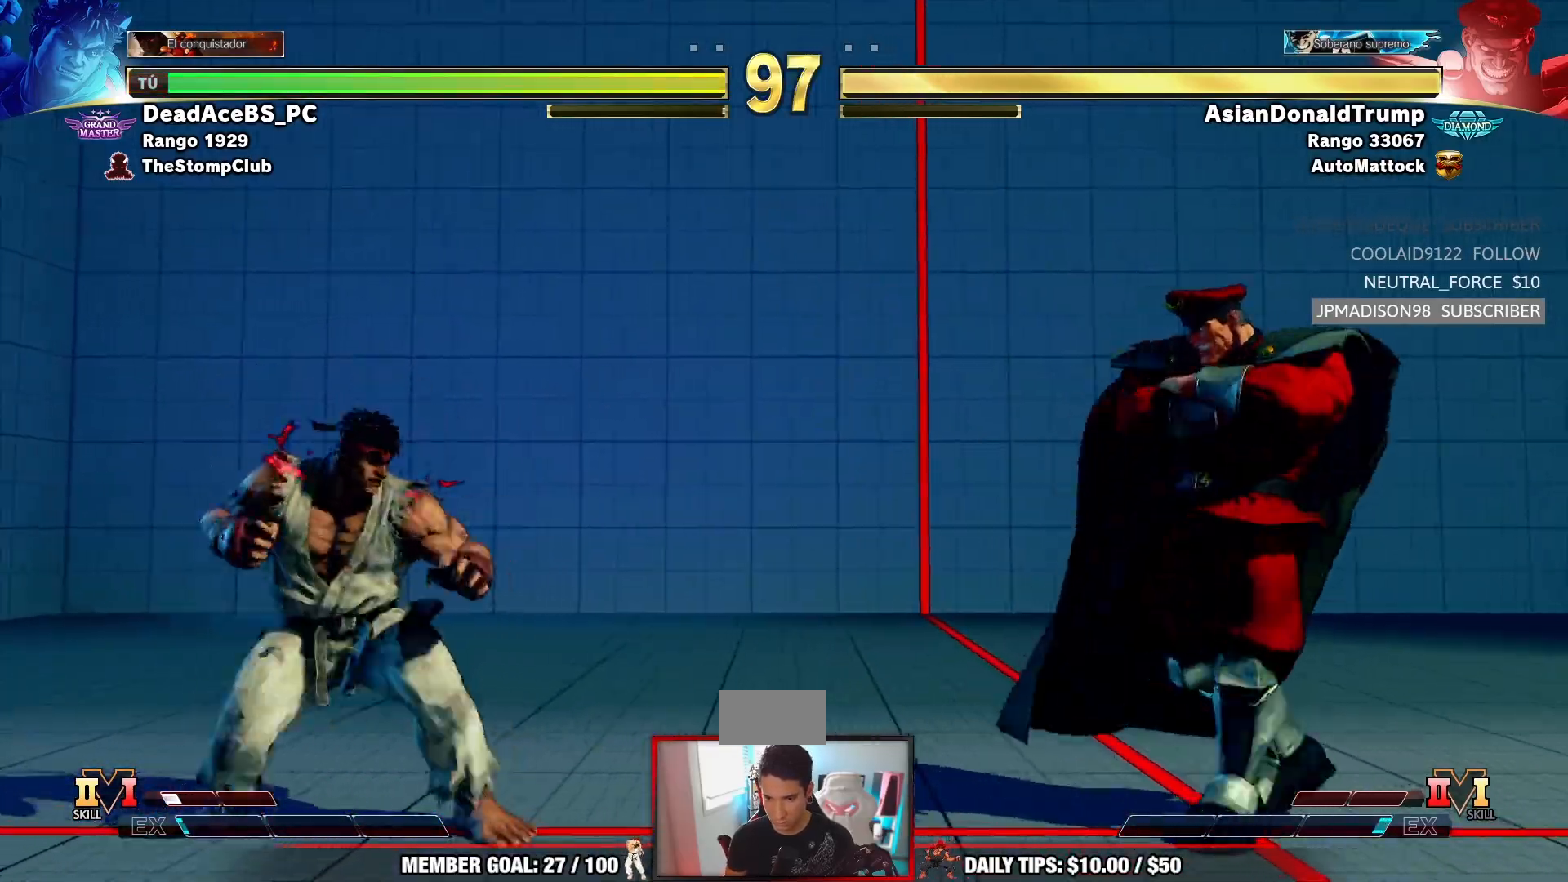
{"dt_ms": 500, "buttons": [], "left_stick": "right"}
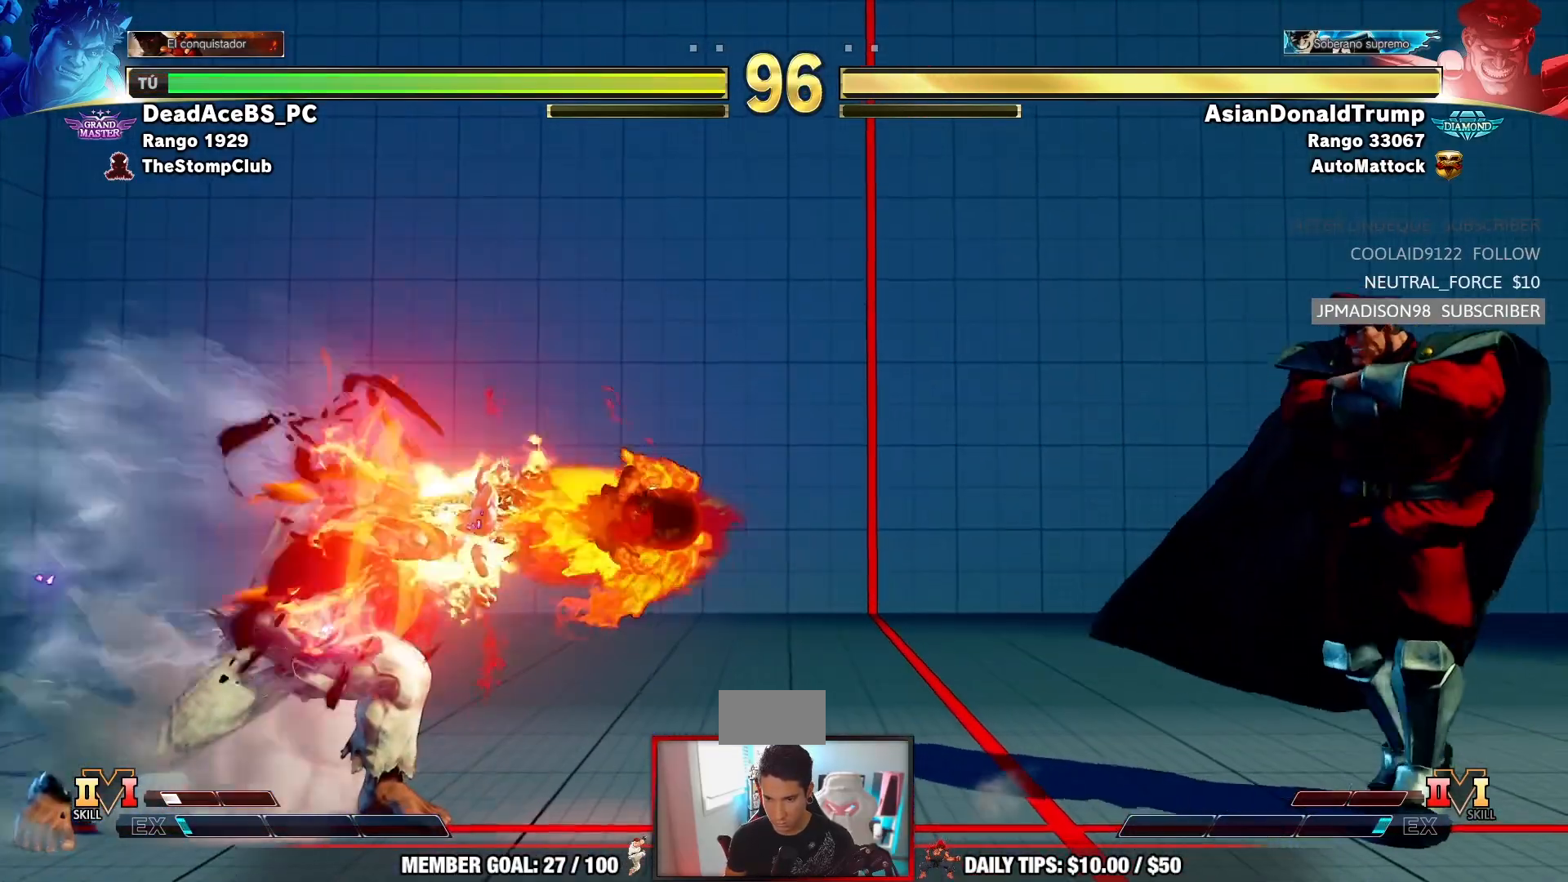
{"dt_ms": 500, "buttons": [], "left_stick": "right"}
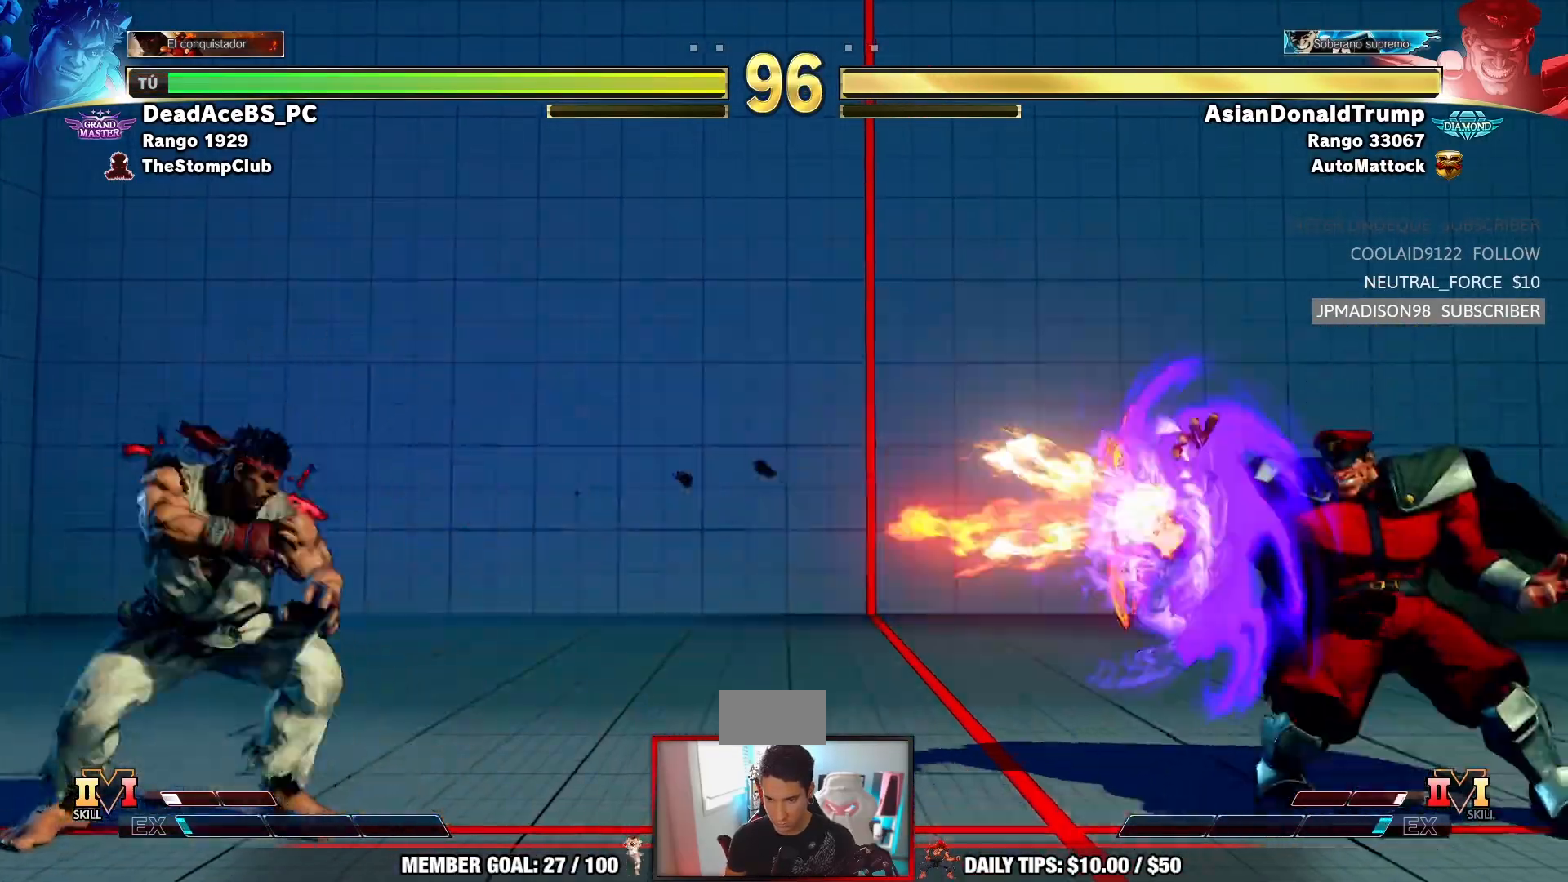
{"dt_ms": 500, "buttons": [], "left_stick": "left", "events": [[350, "left_stick", "left"]]}
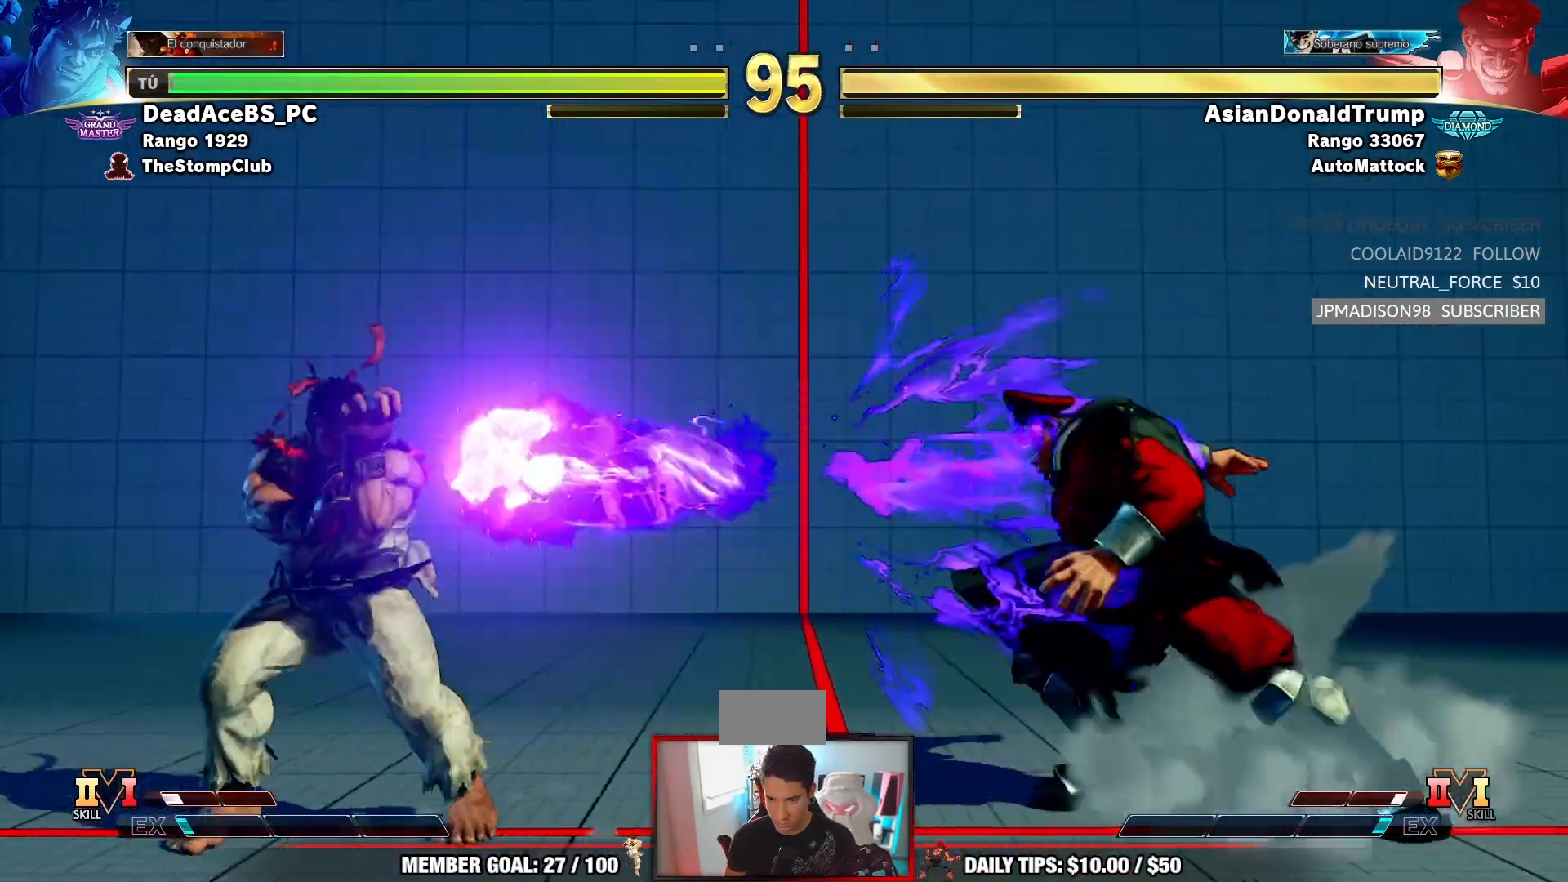
{"dt_ms": 500, "buttons": [], "left_stick": "up-right", "events": [[317, "left_stick", "center"], [417, "left_stick", "up-right"]]}
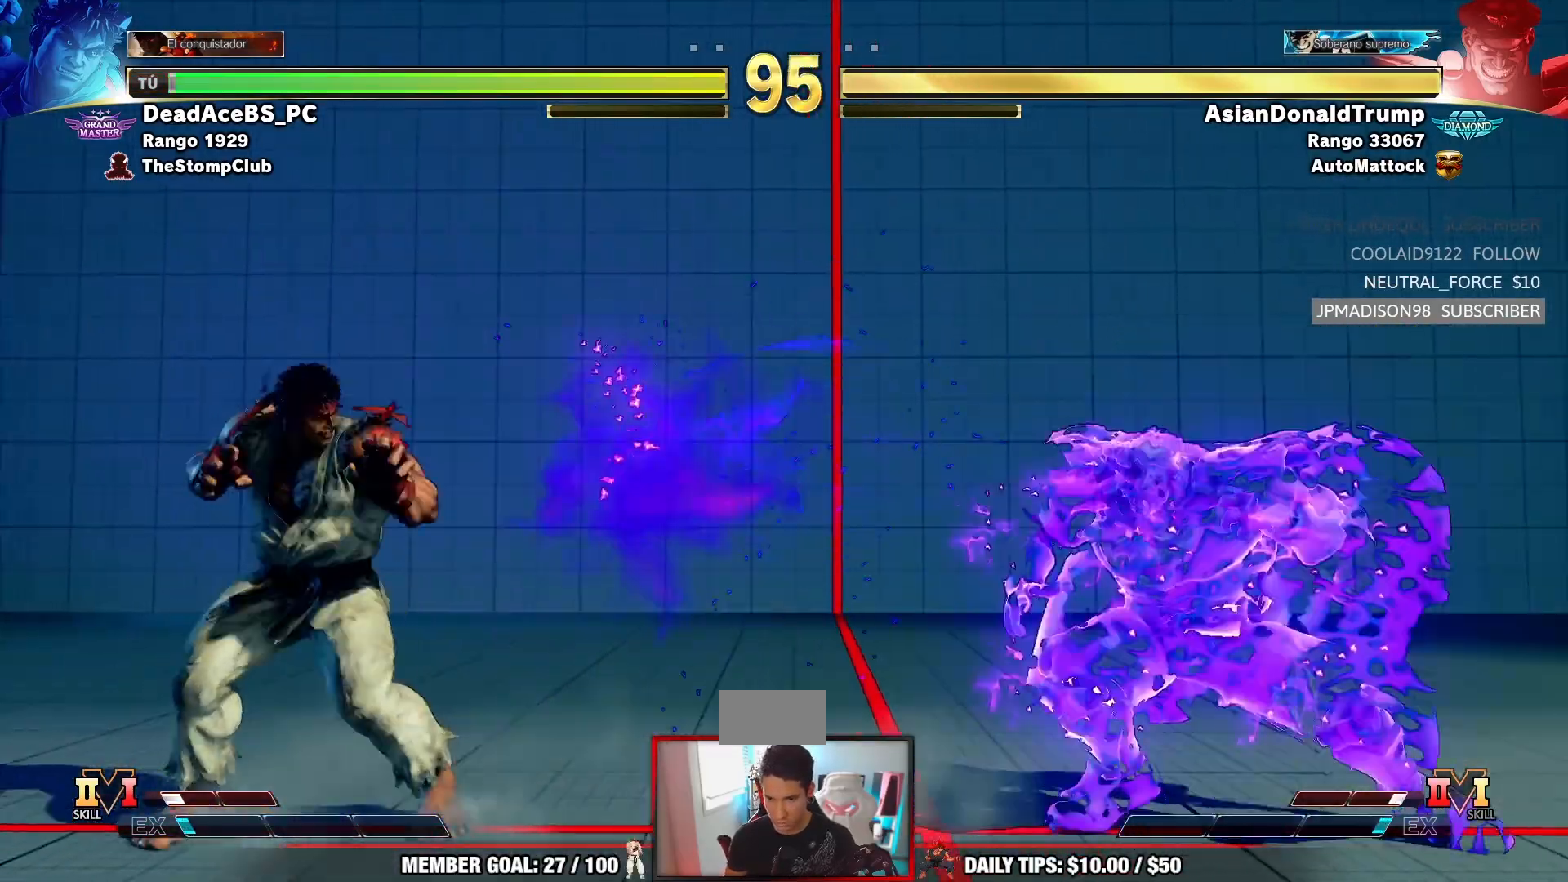
{"dt_ms": 1000, "buttons": ["TRIANGLE"], "left_stick": "down-right"}
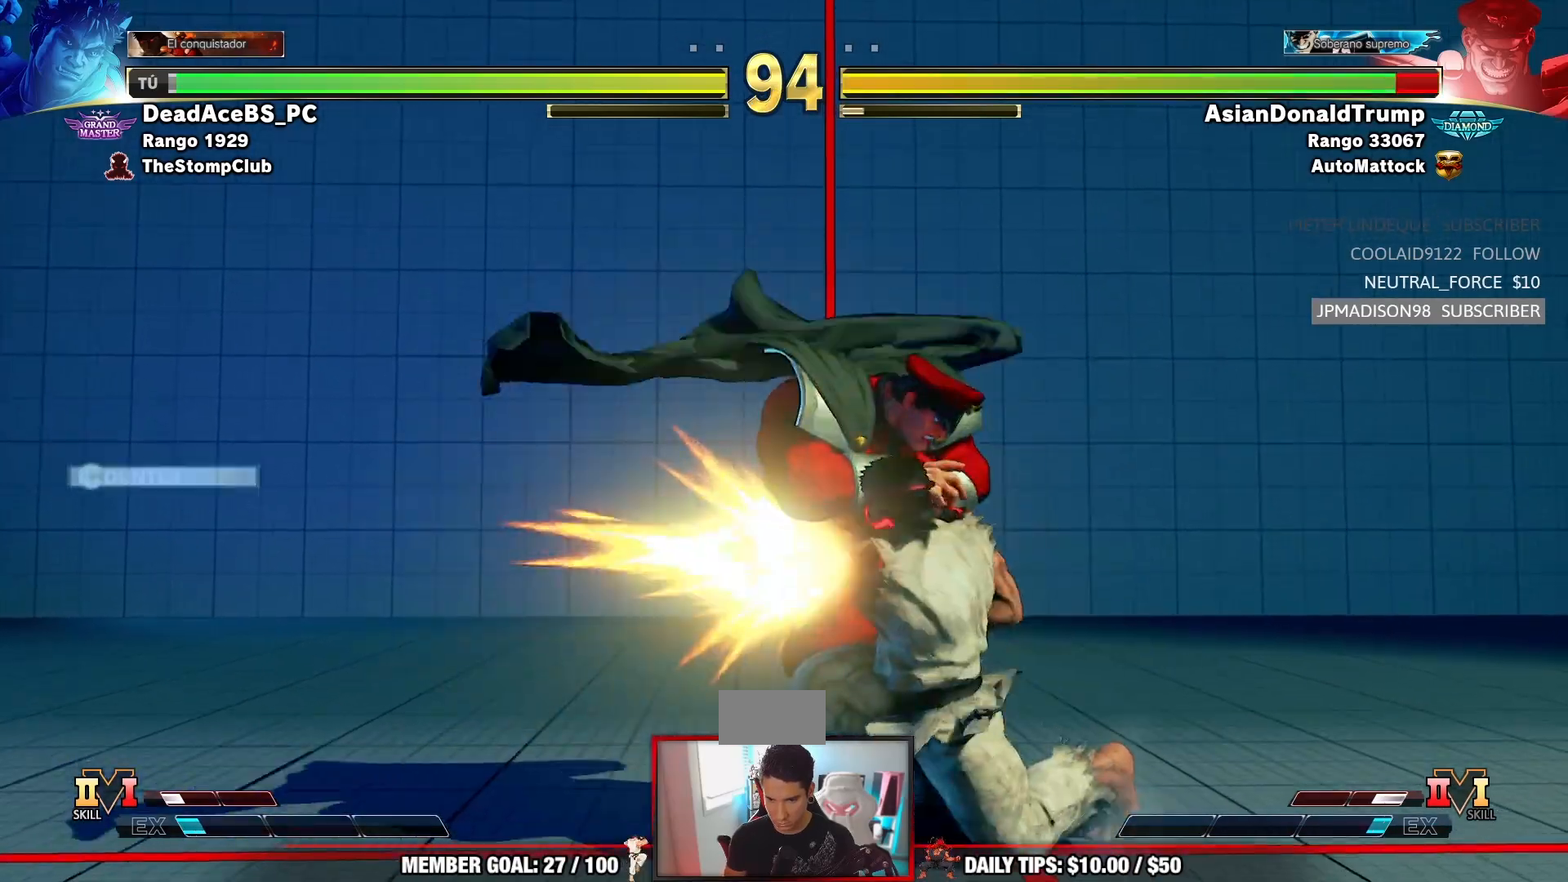
{"dt_ms": 500, "buttons": [], "left_stick": "down-right"}
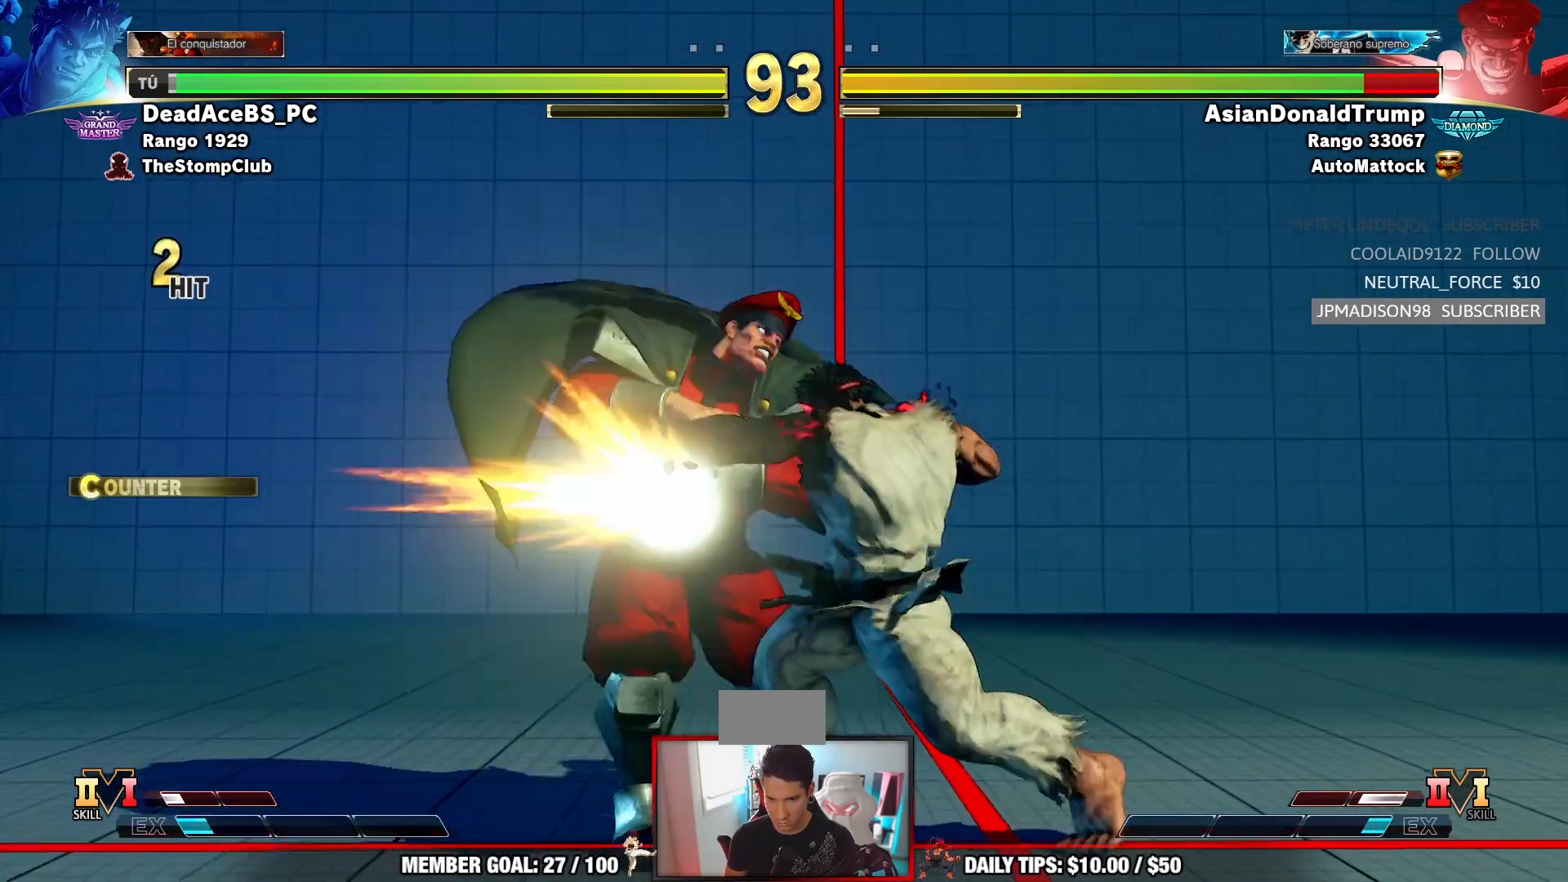
{"dt_ms": 500, "buttons": [], "left_stick": "center", "events": [[33, "left_stick", "right"], [50, "CIRCLE", "down"], [167, "CIRCLE", "up"], [183, "left_stick", "center"]]}
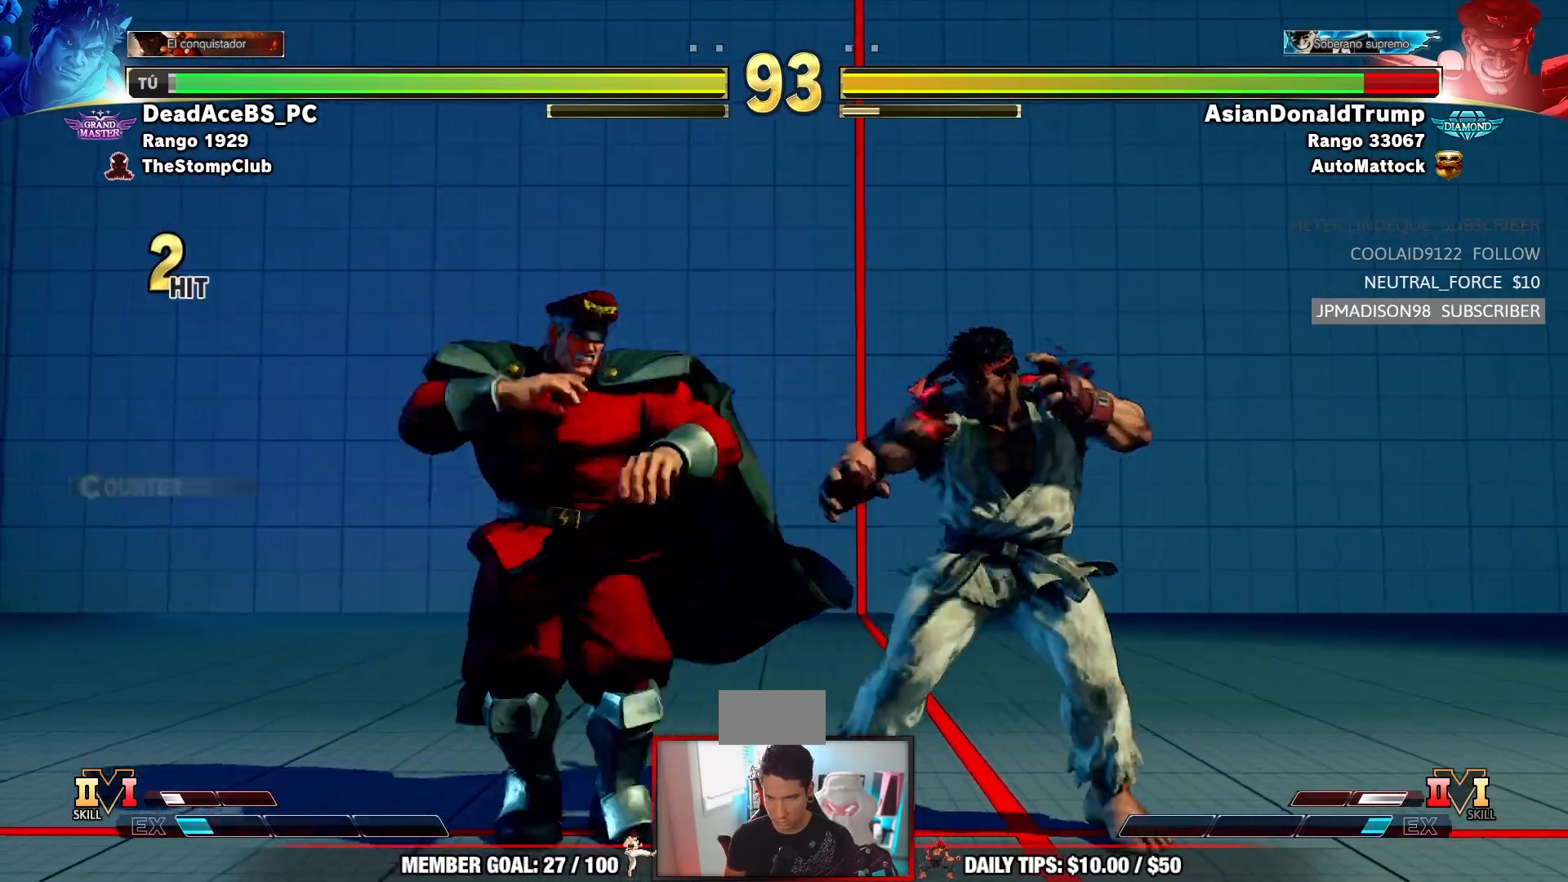
{"dt_ms": 500, "buttons": [], "left_stick": "center", "events": [[33, "TRIANGLE", "down"], [283, "TRIANGLE", "up"]]}
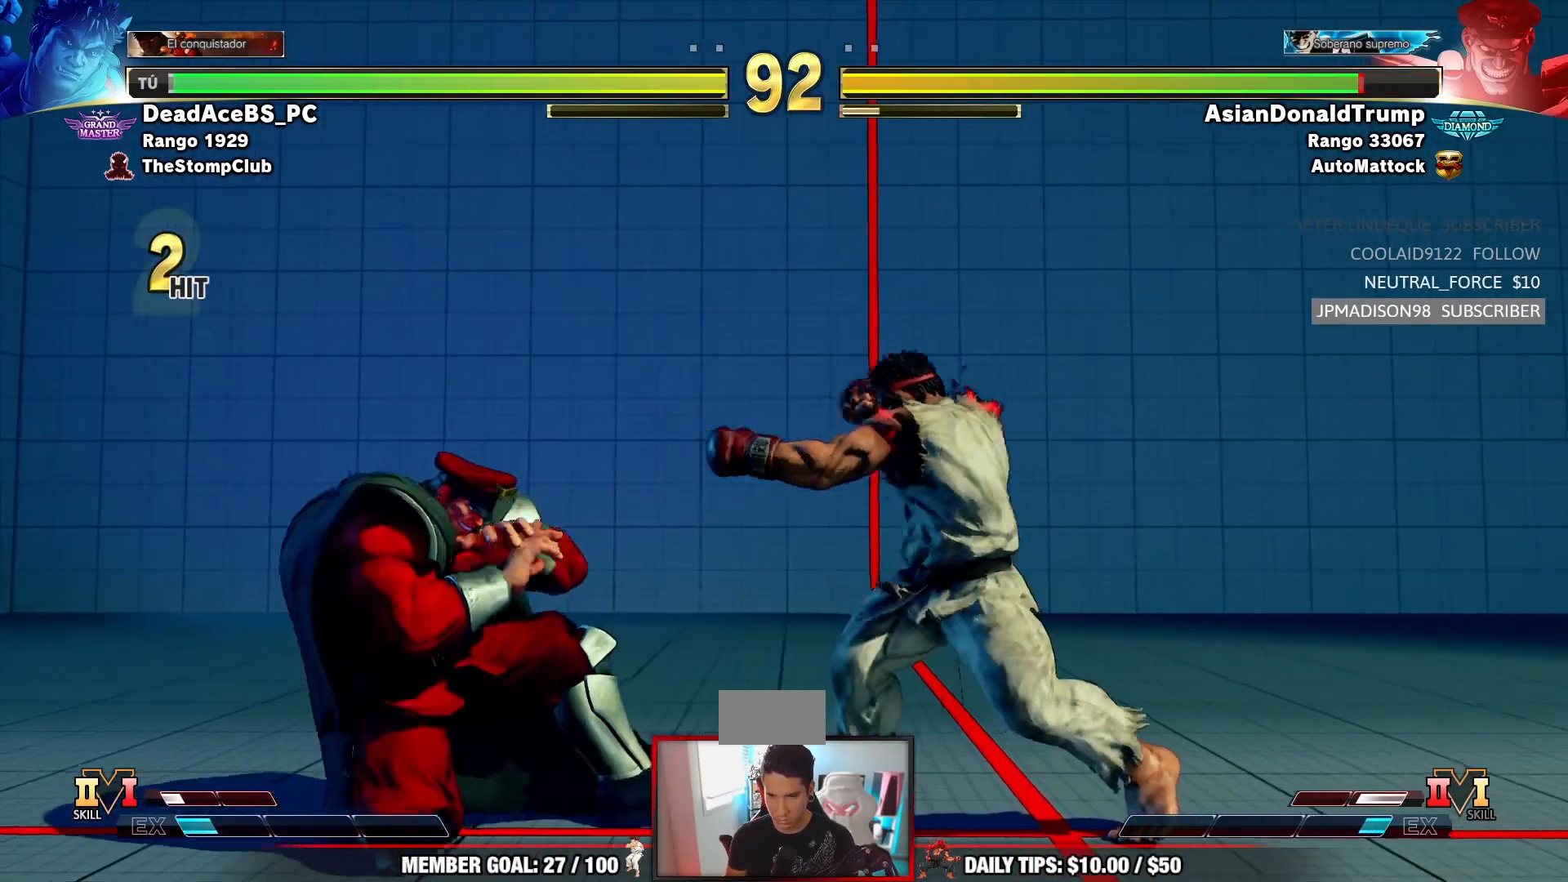
{"dt_ms": 500, "buttons": [], "left_stick": "center", "events": [[50, "CIRCLE", "down"], [350, "CIRCLE", "up"]]}
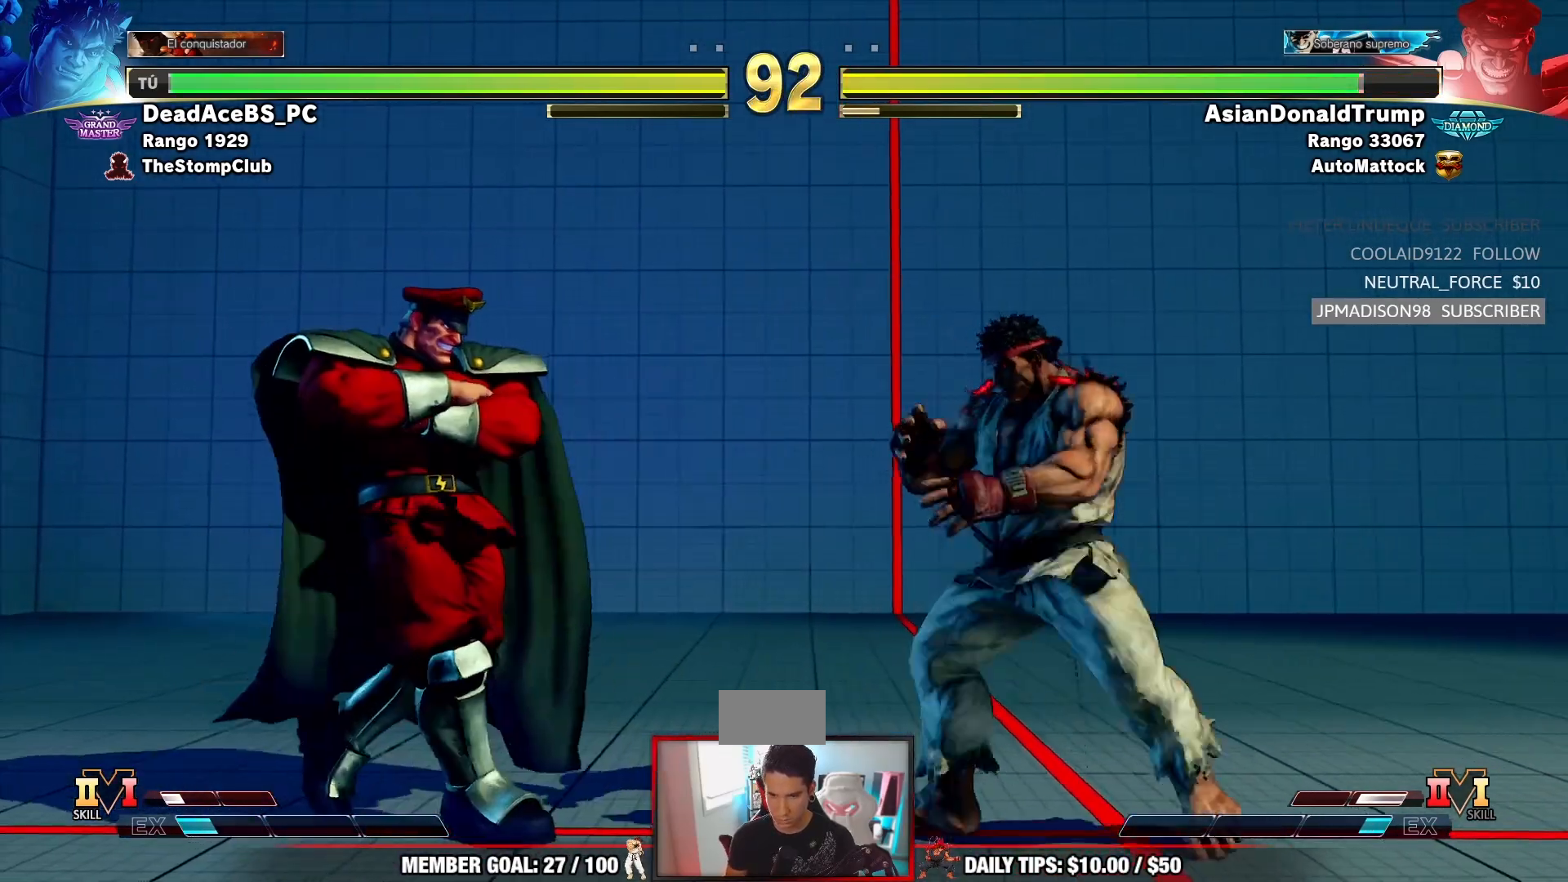
{"dt_ms": 500, "buttons": [], "left_stick": "right", "events": [[83, "left_stick", "right"], [417, "SQUARE", "down"], [500, "SQUARE", "up"]]}
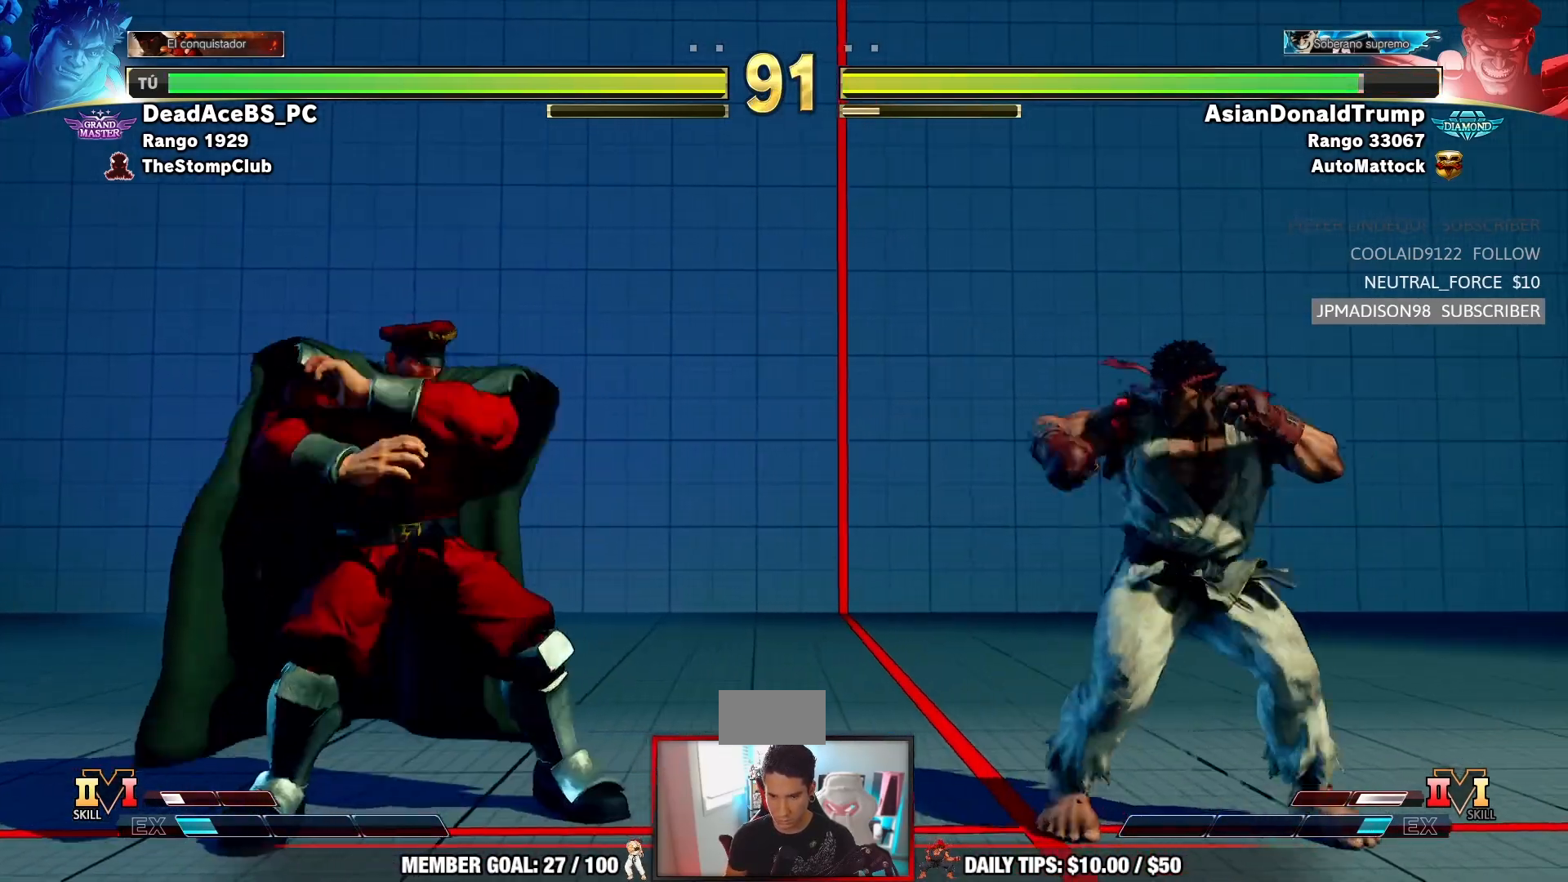
{"dt_ms": 500, "buttons": [], "left_stick": "left", "events": [[217, "left_stick", "left"], [367, "left_stick", "right"], [483, "left_stick", "left"]]}
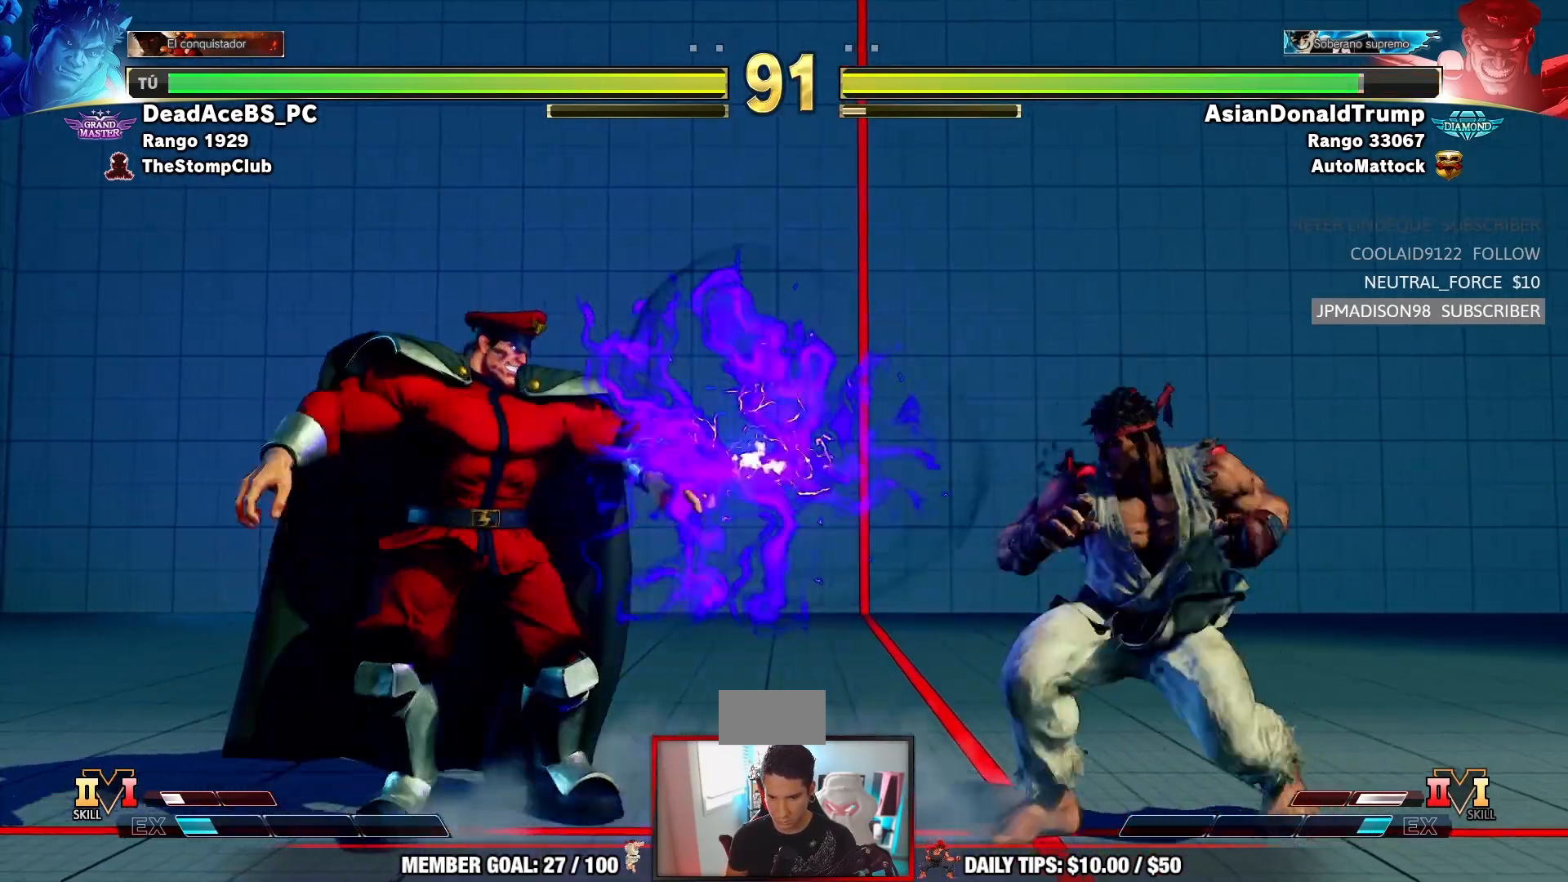
{"dt_ms": 500, "buttons": [], "left_stick": "center", "events": [[200, "left_stick", "up-left"], [383, "left_stick", "center"]]}
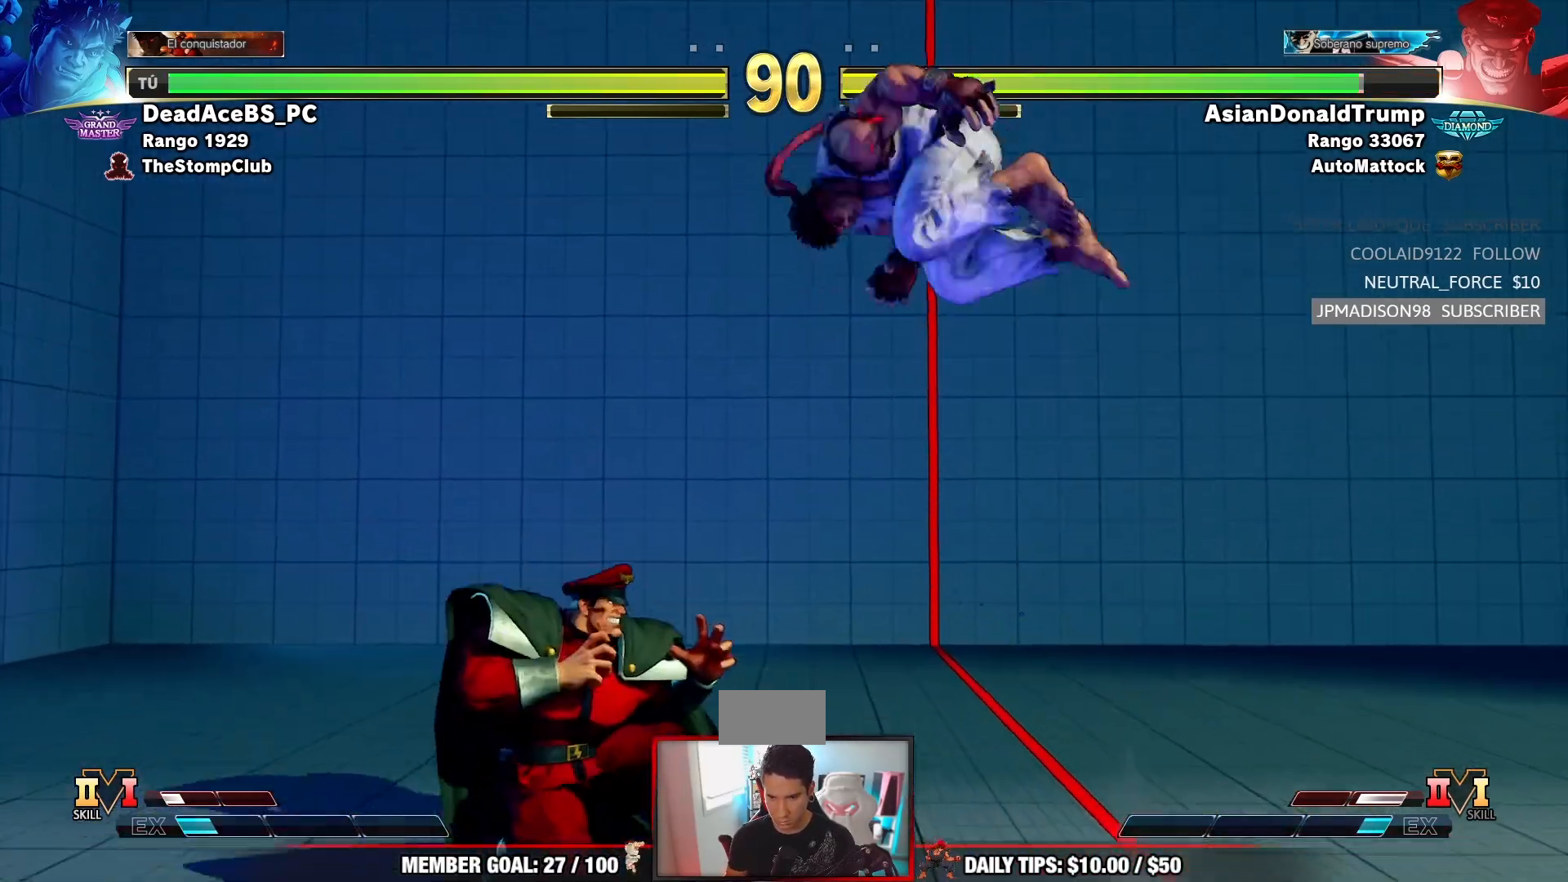
{"dt_ms": 500, "buttons": ["CIRCLE"], "left_stick": "down-right", "events": [[133, "CIRCLE", "down"], [133, "left_stick", "down"], [500, "left_stick", "down-right"]]}
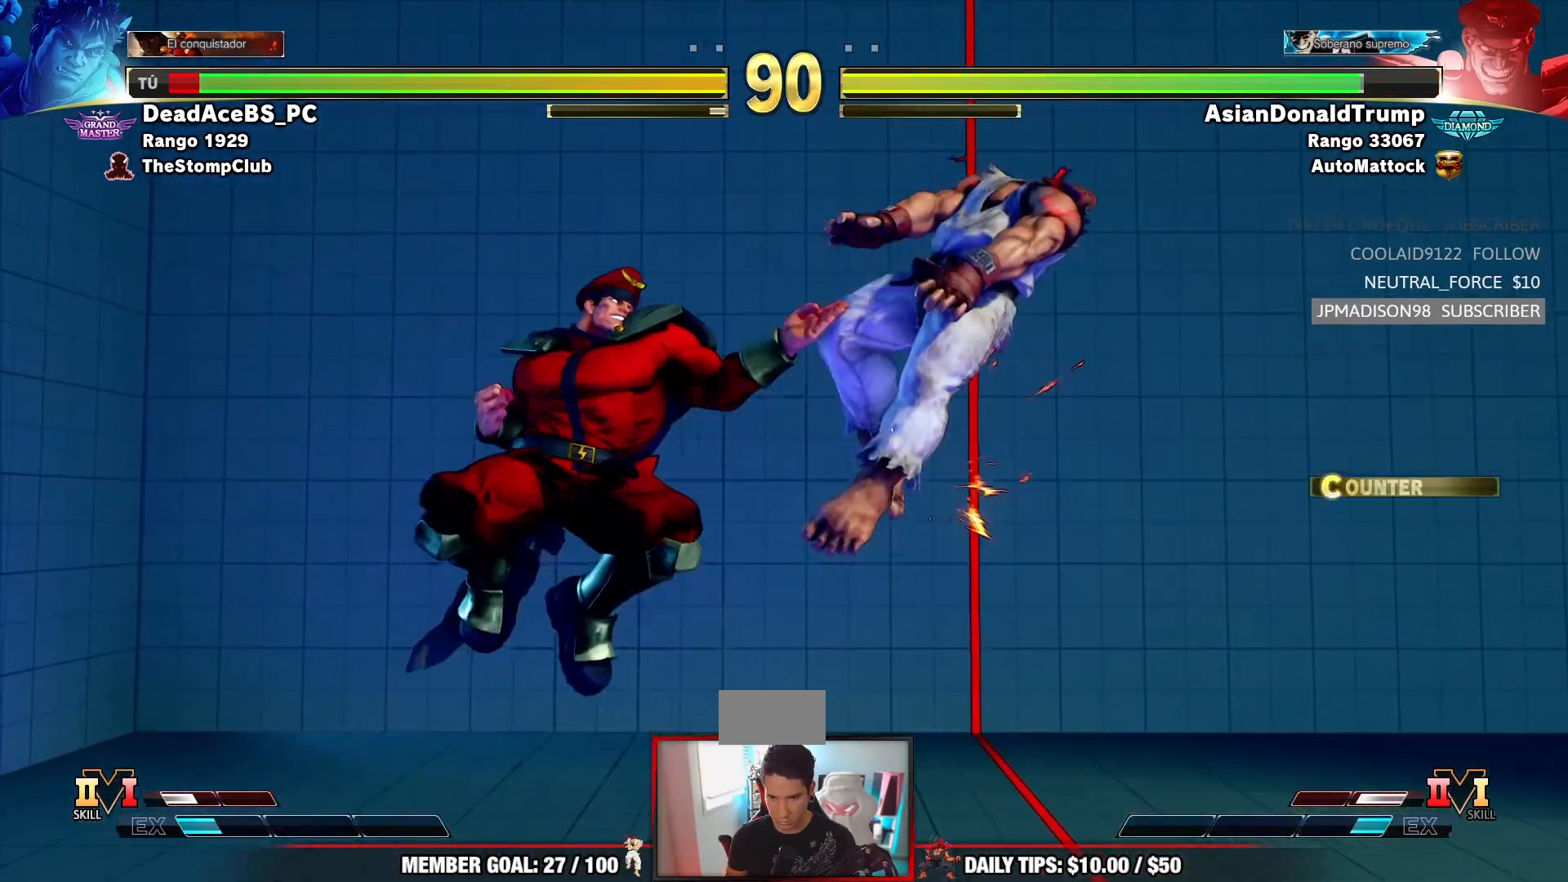
{"dt_ms": 500, "buttons": [], "left_stick": "center", "events": [[133, "CIRCLE", "up"], [367, "left_stick", "center"]]}
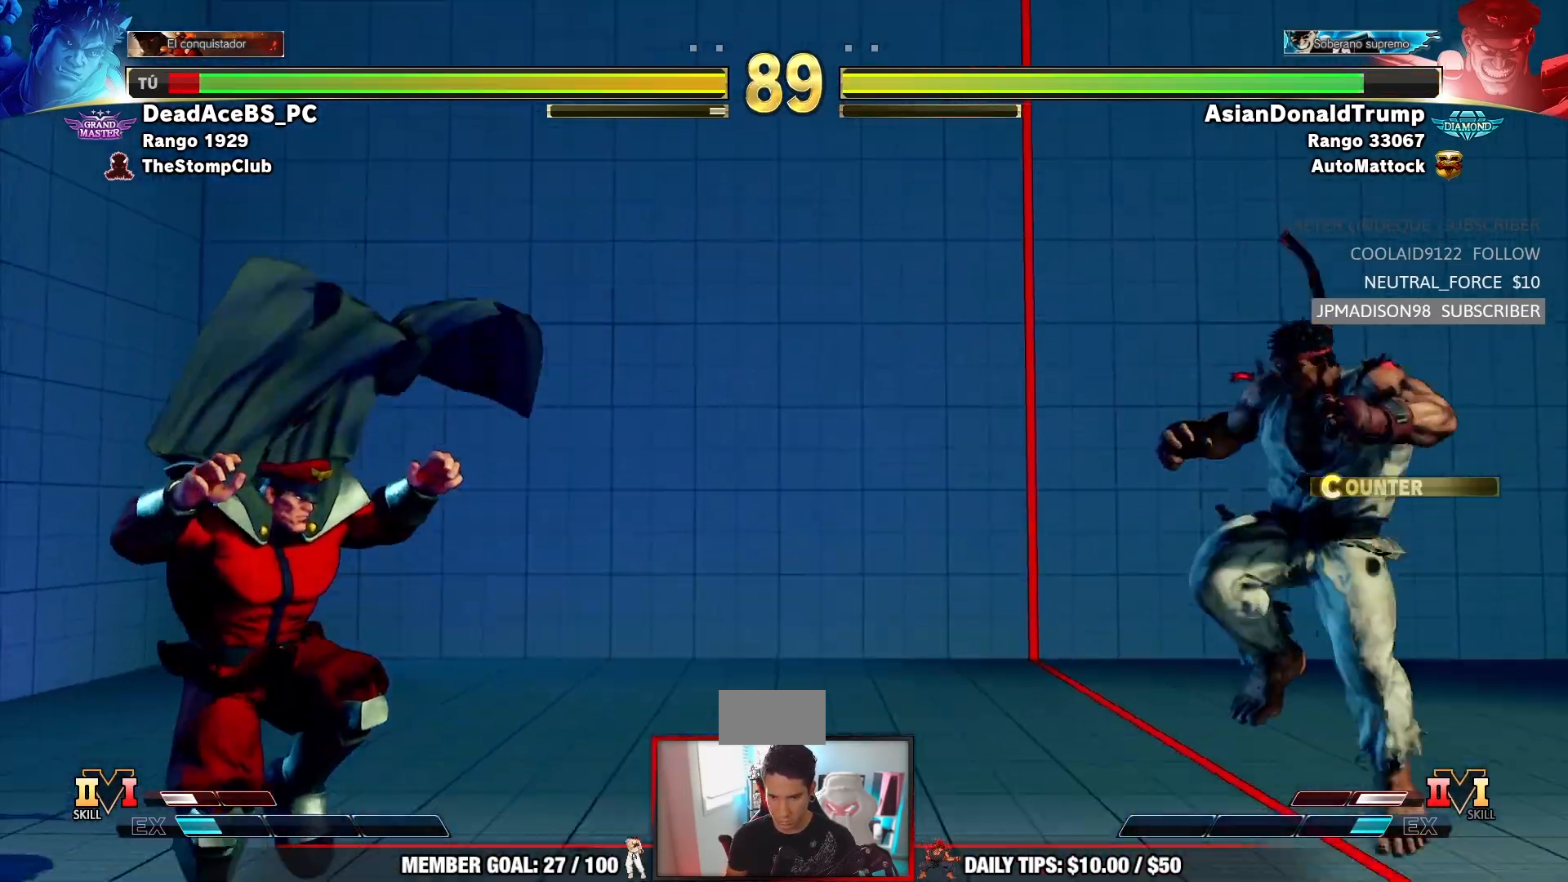
{"dt_ms": 500, "buttons": [], "left_stick": "center"}
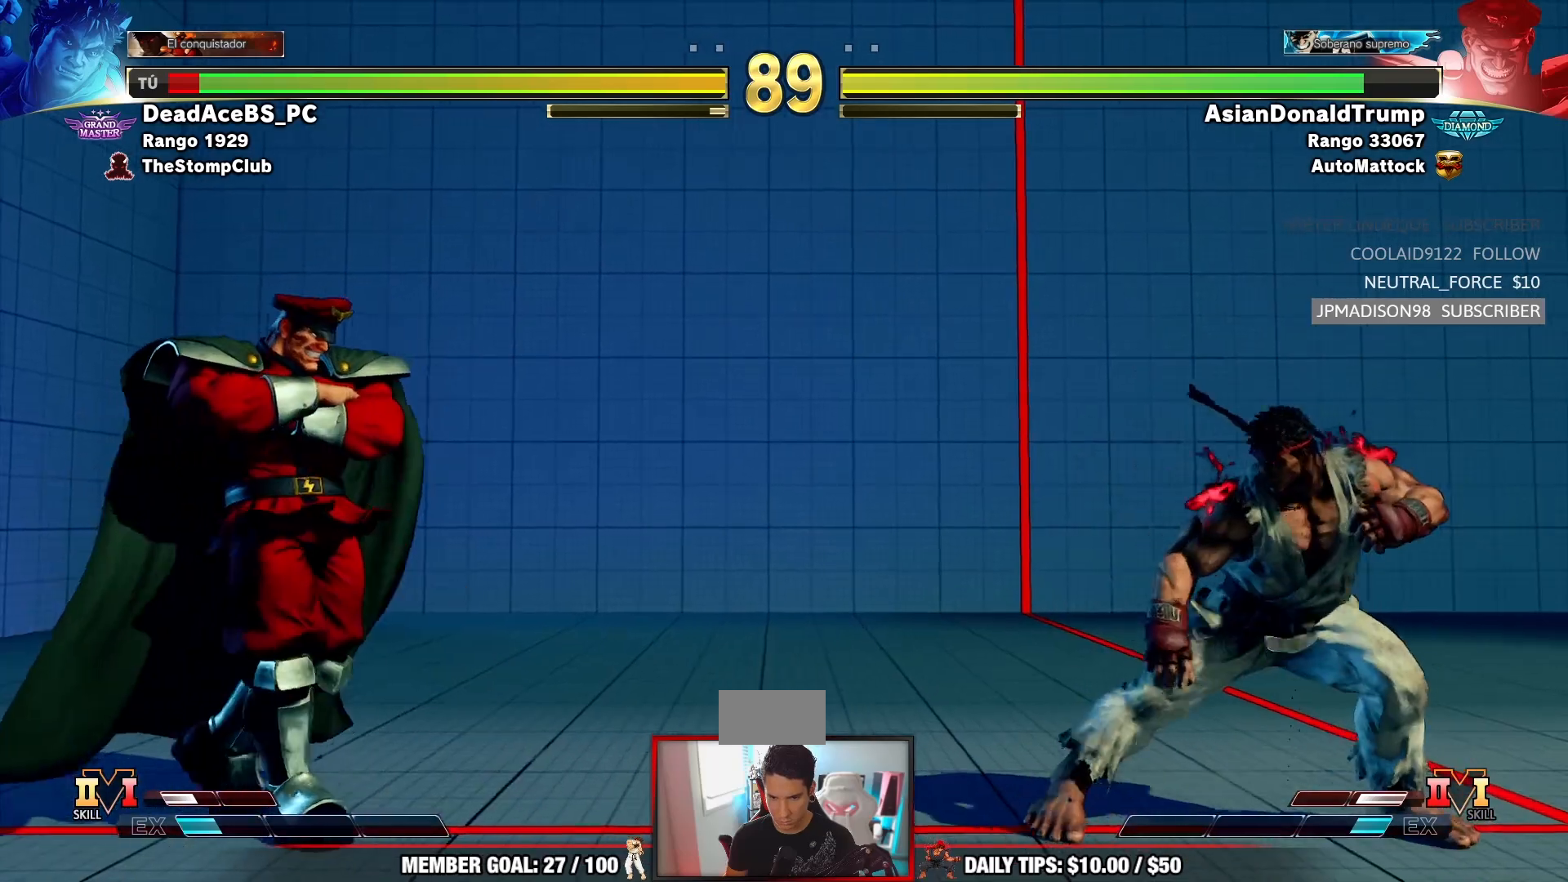
{"dt_ms": 500, "buttons": [], "left_stick": "center", "events": [[33, "left_stick", "left"], [500, "left_stick", "center"]]}
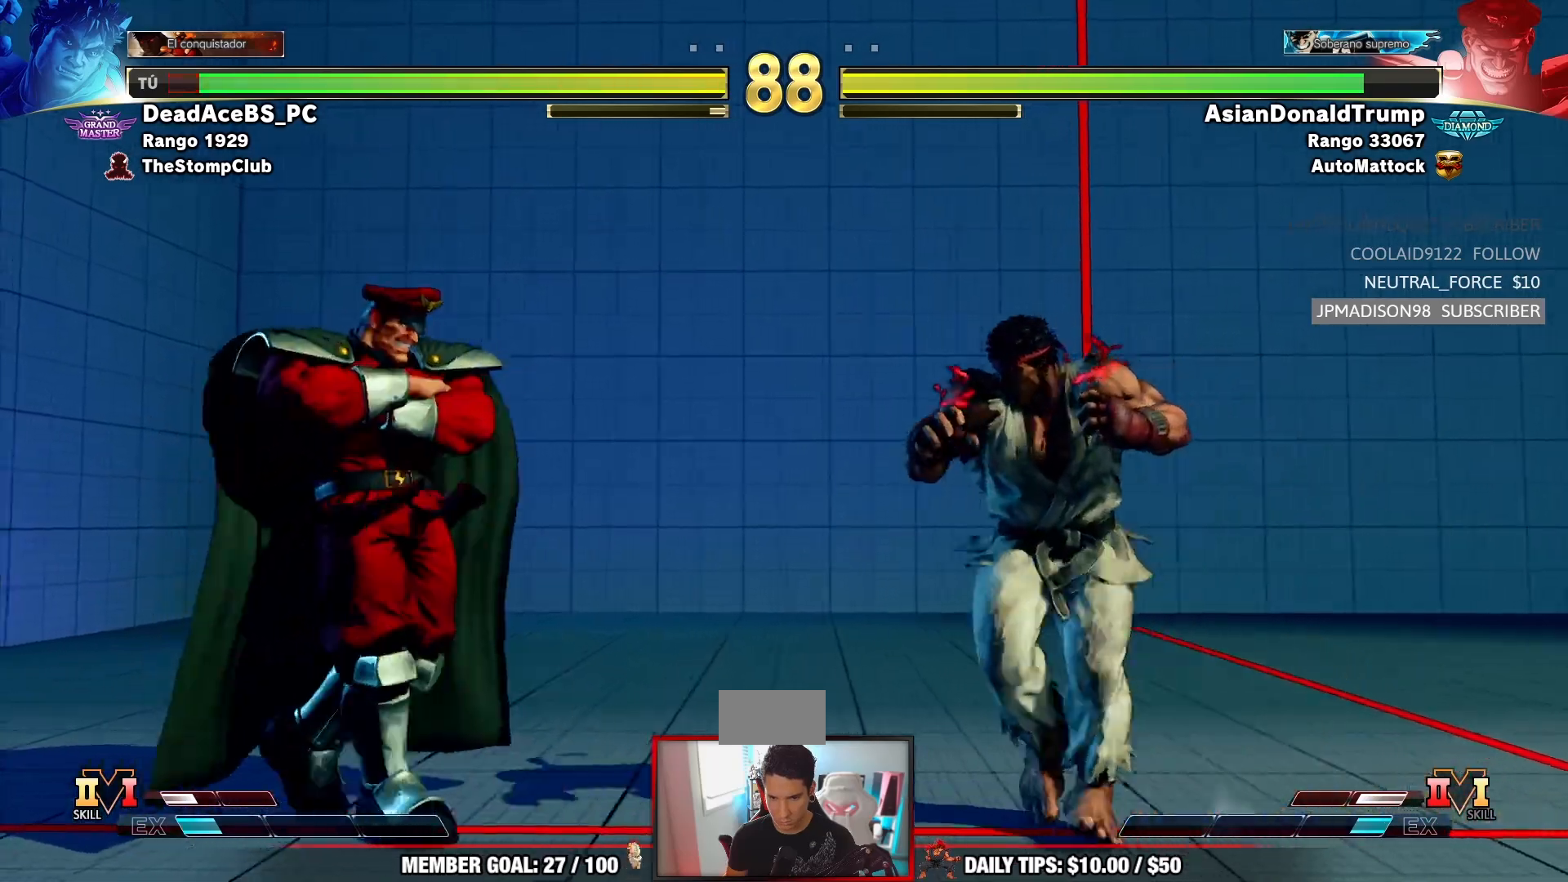
{"dt_ms": 500, "buttons": [], "left_stick": "down-right", "events": [[33, "left_stick", "down-right"]]}
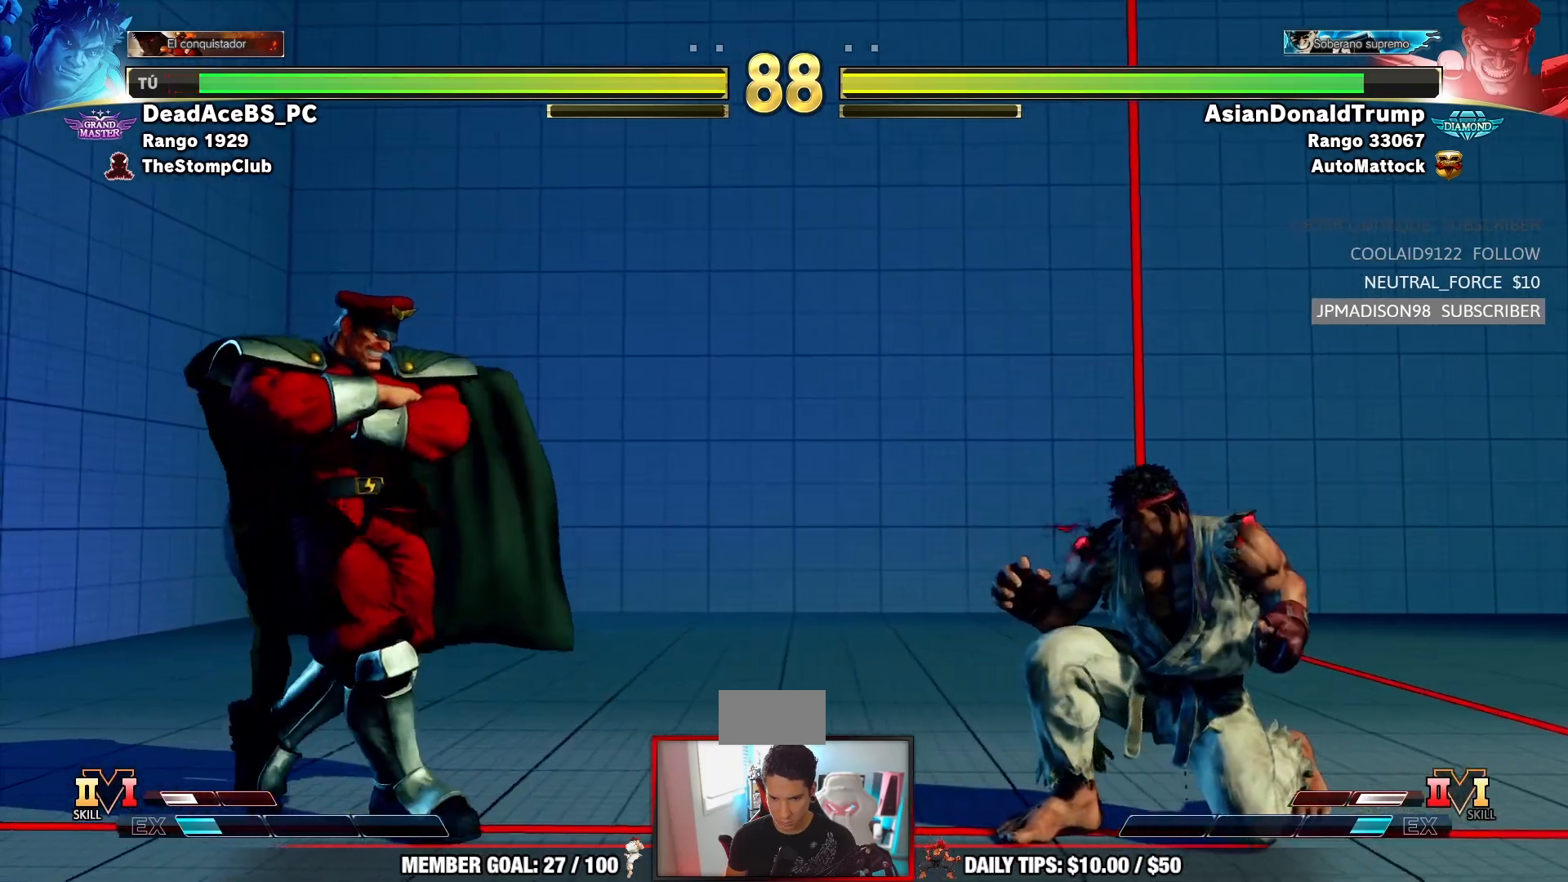
{"dt_ms": 500, "buttons": [], "left_stick": "center", "events": [[33, "left_stick", "right"], [500, "left_stick", "center"]]}
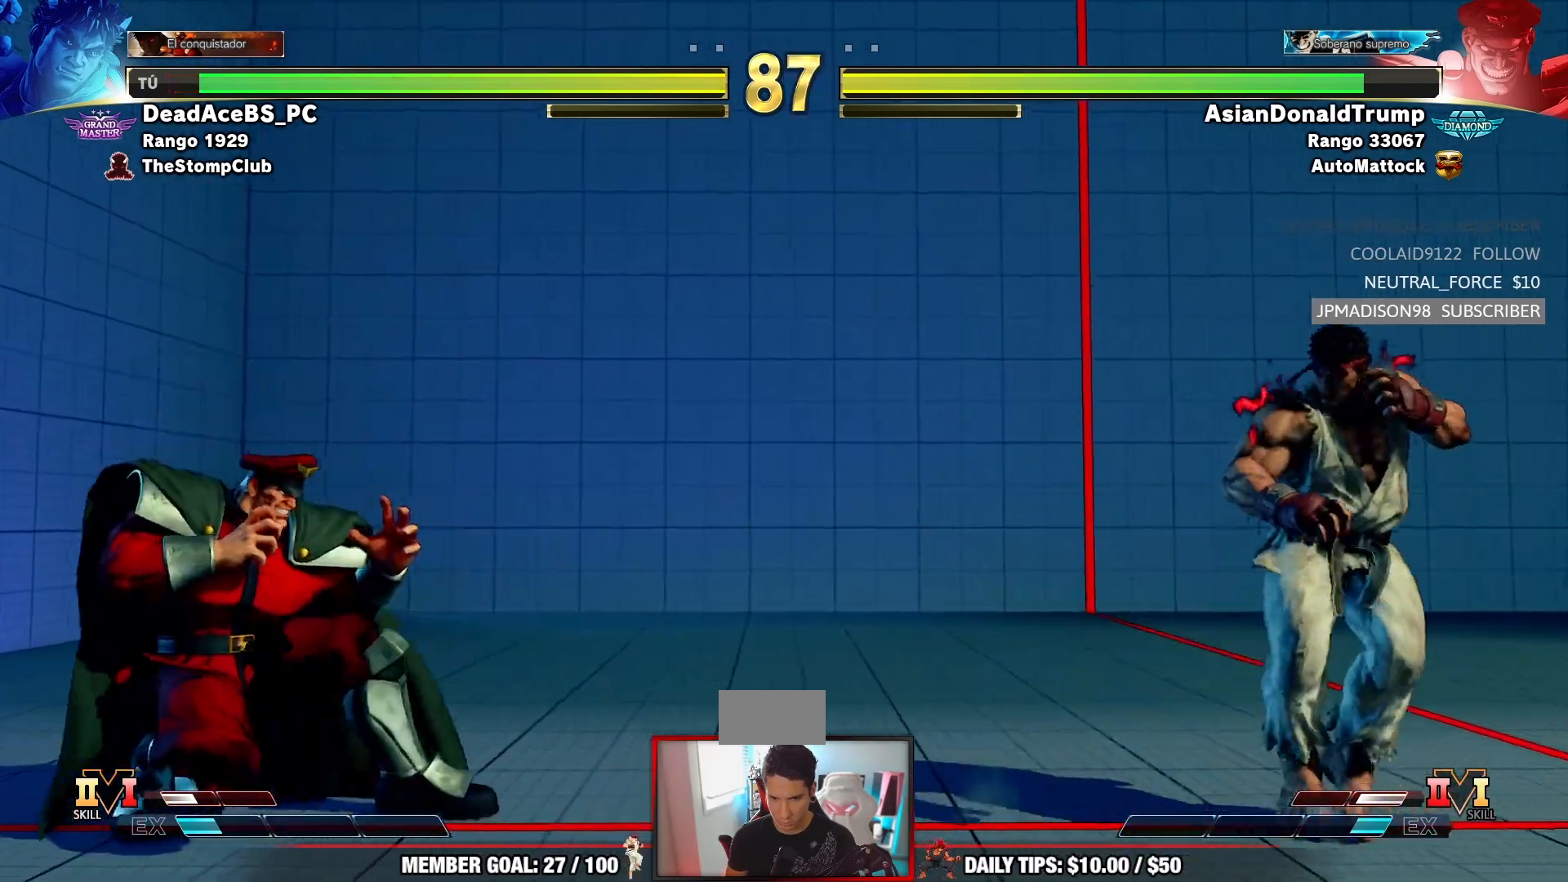
{"dt_ms": 500, "buttons": [], "left_stick": "left", "events": [[33, "left_stick", "left"]]}
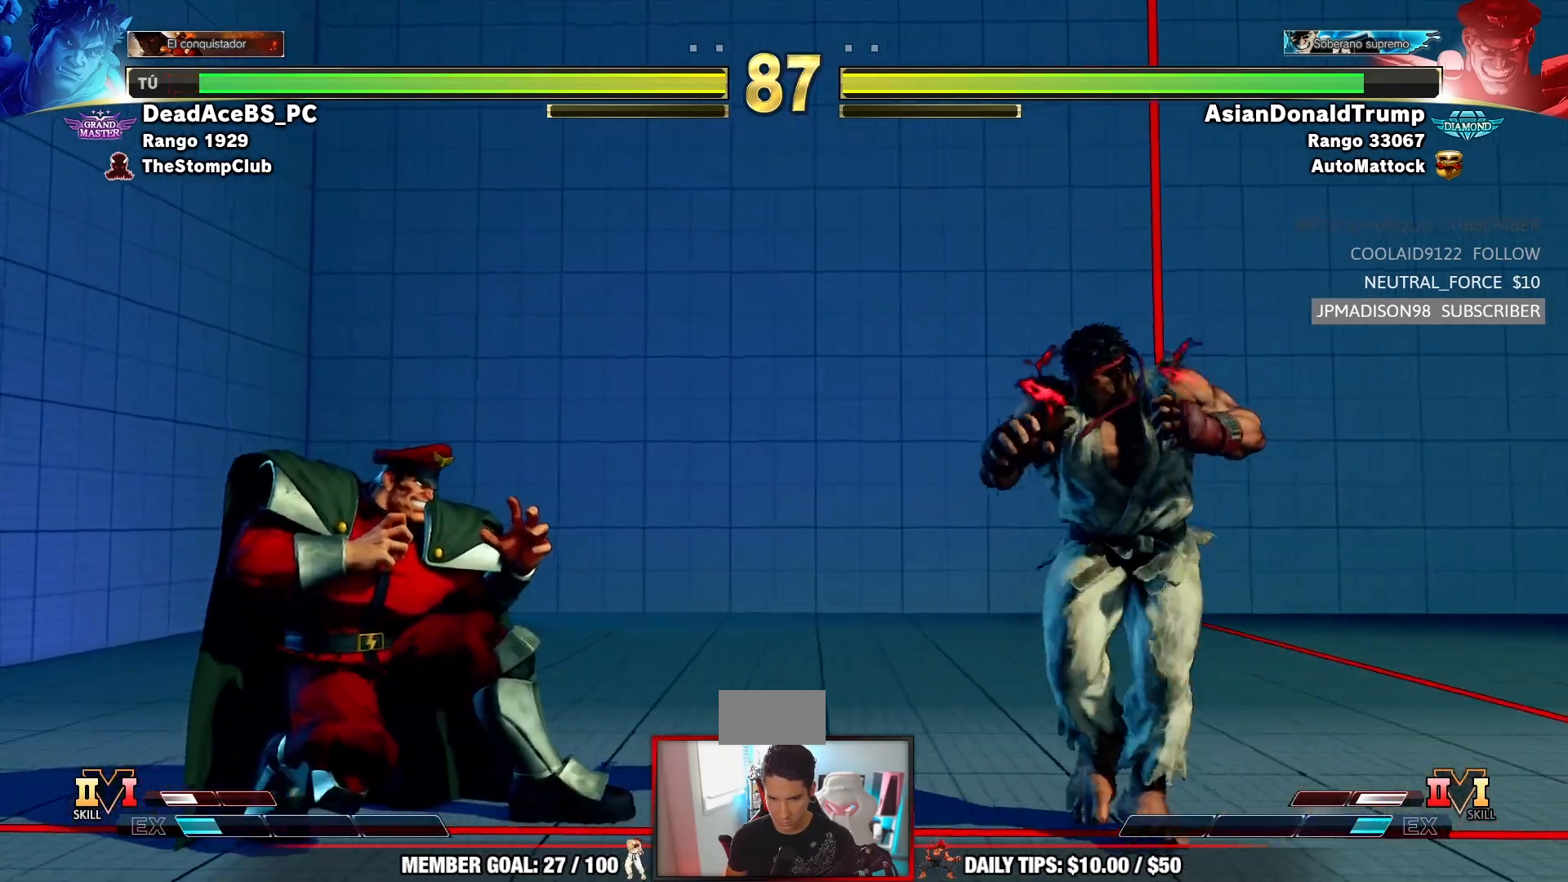
{"dt_ms": 500, "buttons": [], "left_stick": "down-right", "events": [[300, "left_stick", "down-right"]]}
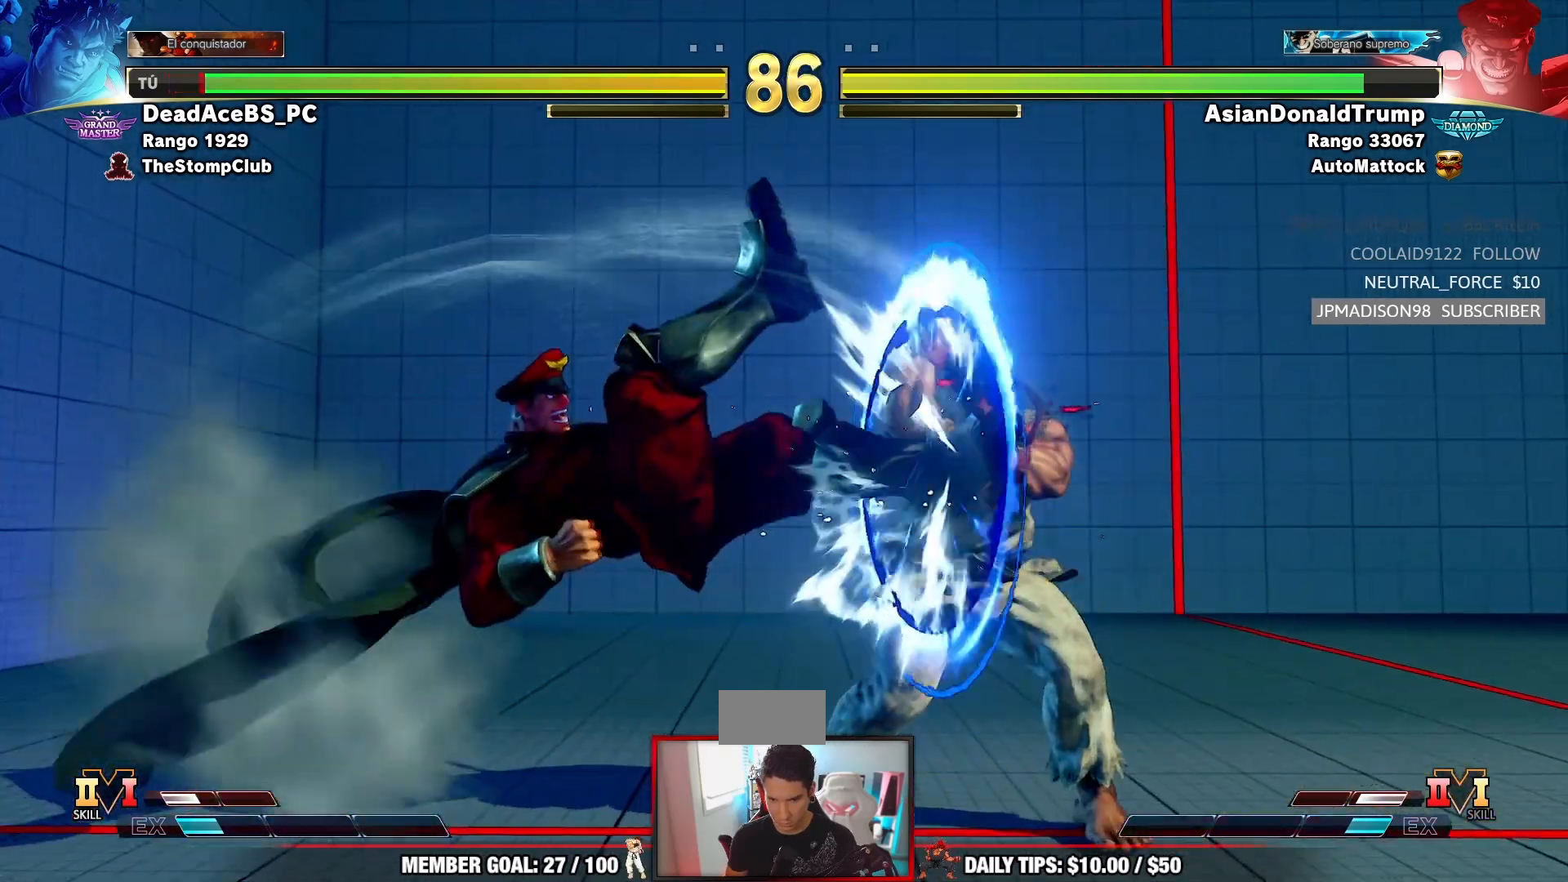
{"dt_ms": 1000, "buttons": ["CIRCLE"], "left_stick": "center", "events": [[383, "left_stick", "center"], [583, "SQUARE", "down"], [783, "SQUARE", "up"], [917, "CIRCLE", "down"]]}
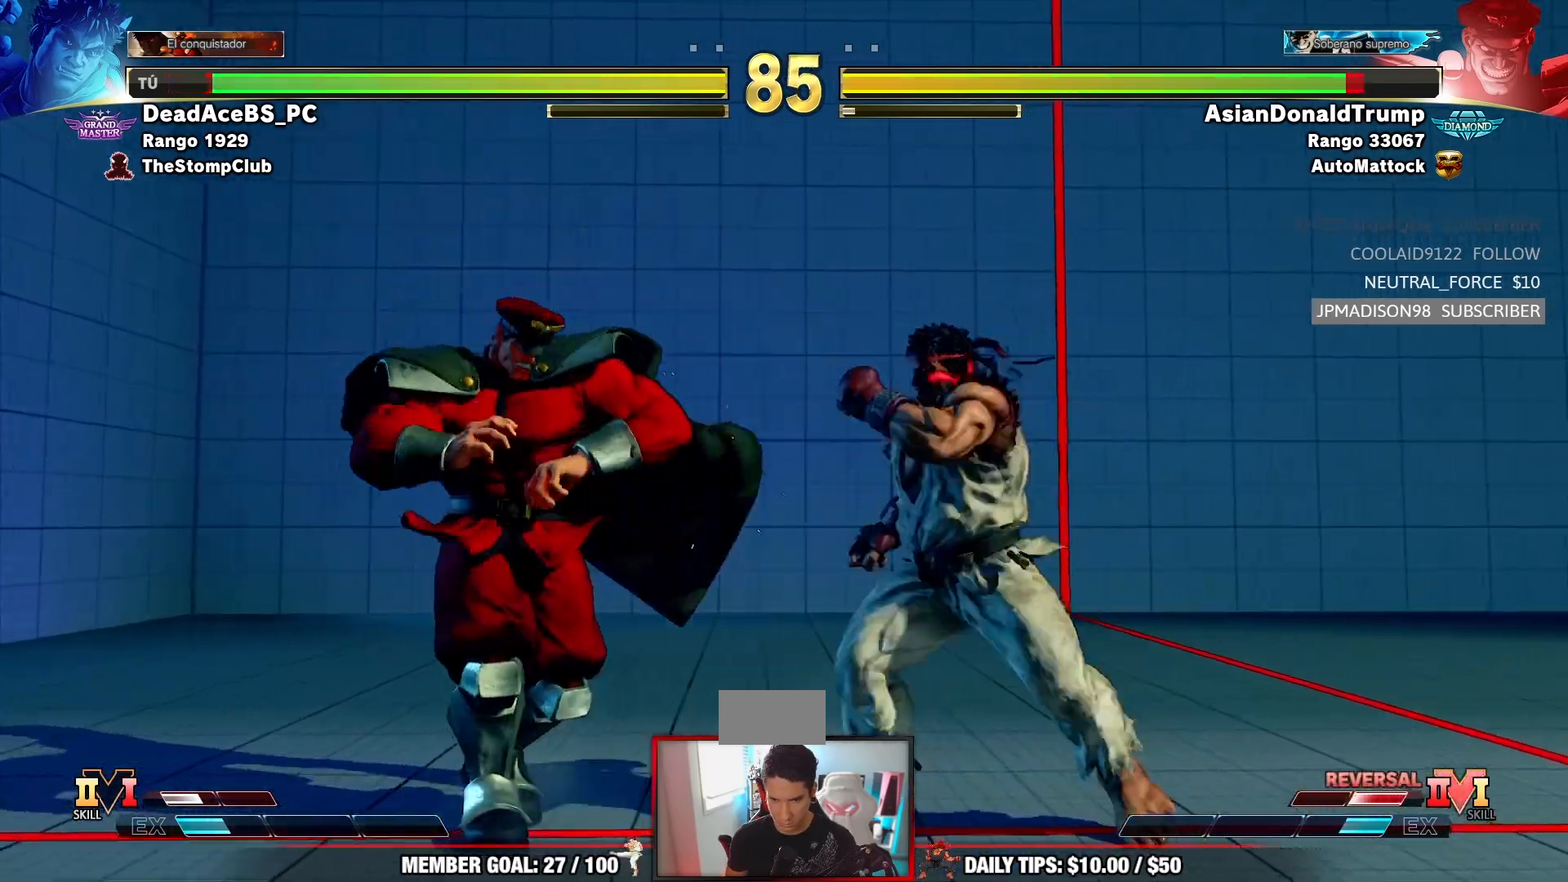
{"dt_ms": 500, "buttons": [], "left_stick": "down", "events": [[217, "CIRCLE", "up"], [367, "left_stick", "left"], [467, "left_stick", "down"]]}
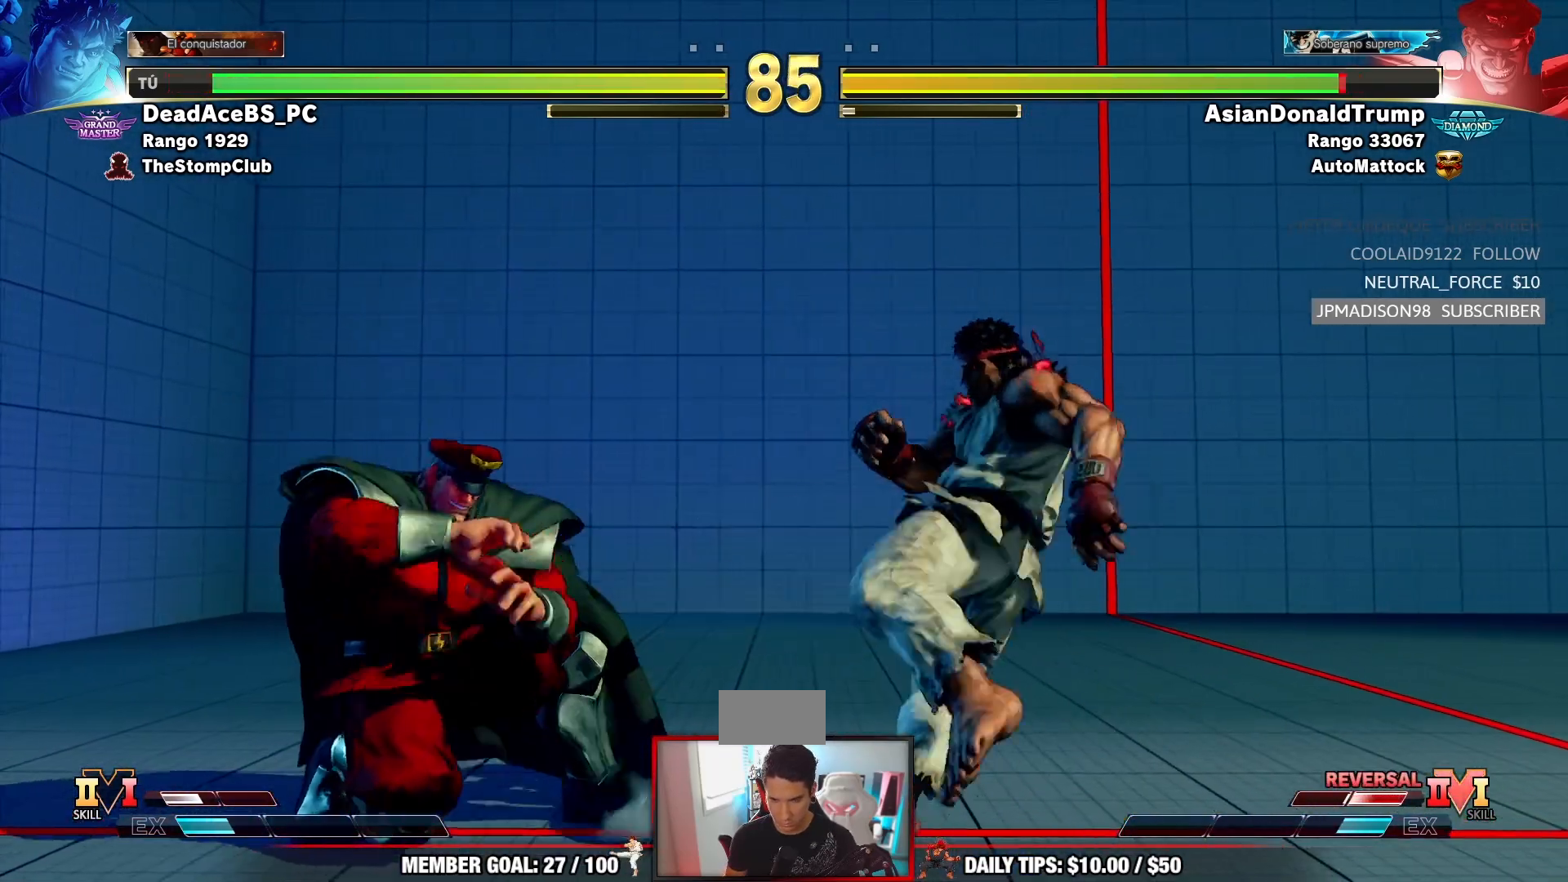
{"dt_ms": 500, "buttons": [], "left_stick": "center"}
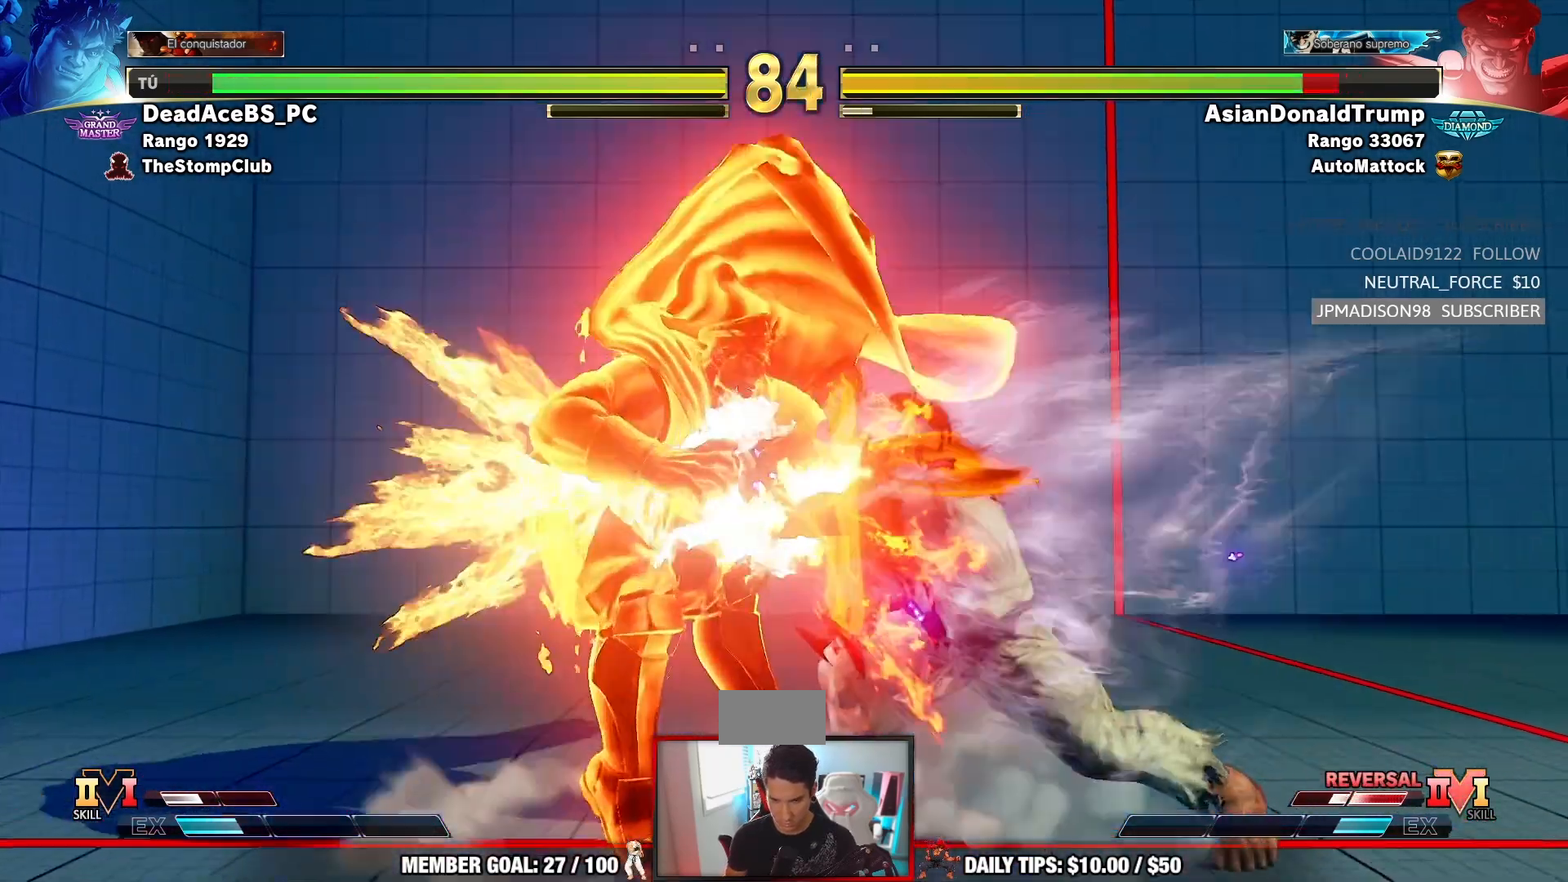
{"dt_ms": 500, "buttons": [], "left_stick": "left", "events": [[283, "left_stick", "left"], [367, "left_stick", "center"], [450, "left_stick", "left"]]}
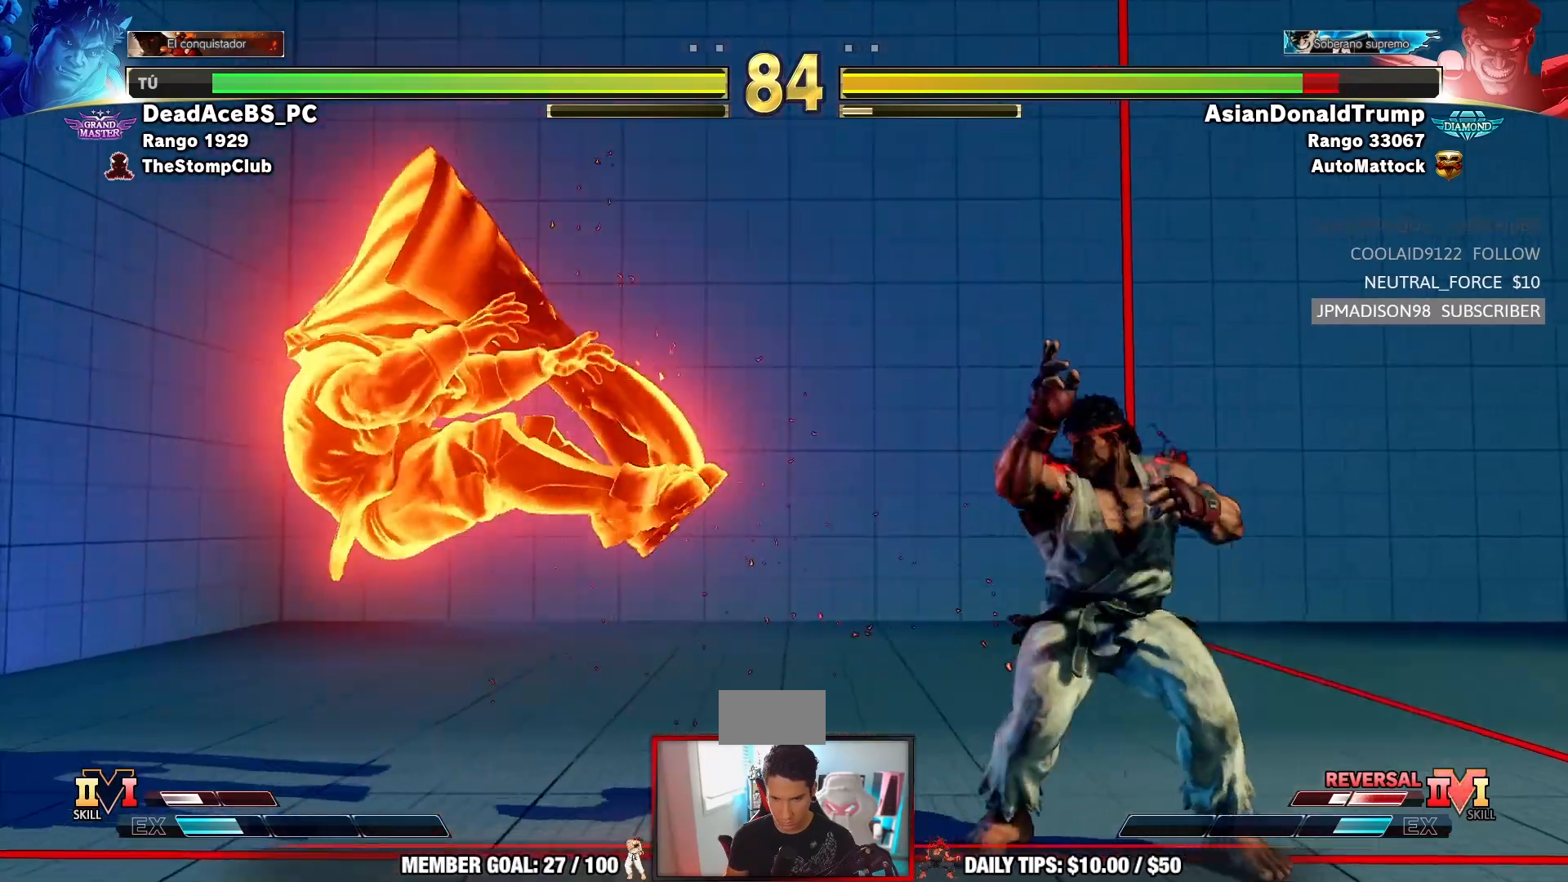
{"dt_ms": 500, "buttons": [], "left_stick": "left", "events": [[50, "left_stick", "center"], [133, "left_stick", "left"], [217, "left_stick", "center"], [283, "left_stick", "left"]]}
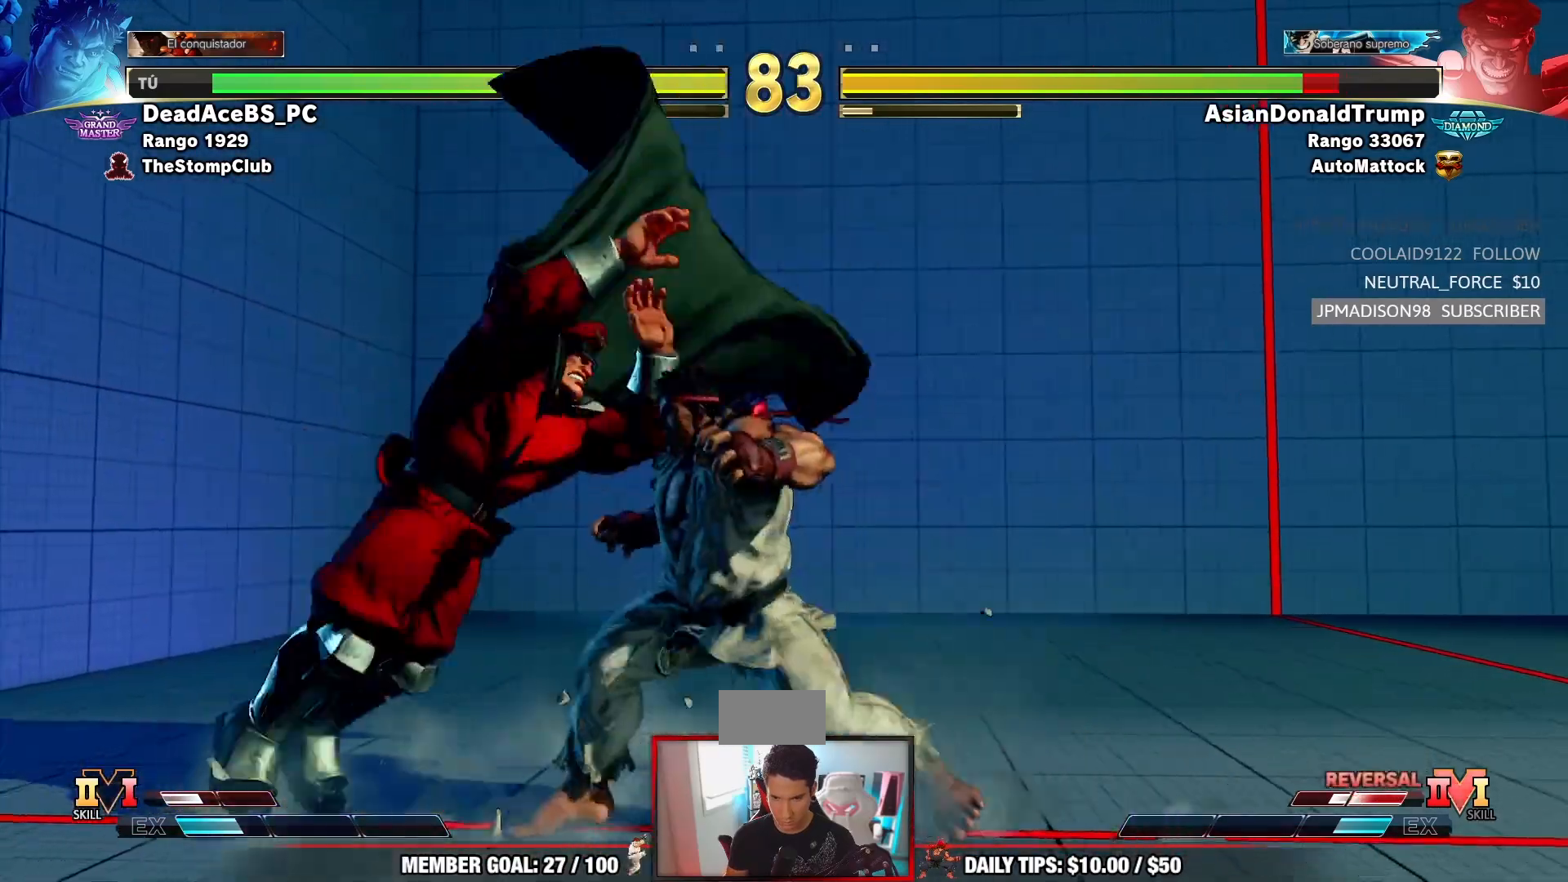
{"dt_ms": 500, "buttons": [], "left_stick": "left", "events": [[50, "R1", "down"], [367, "R1", "up"]]}